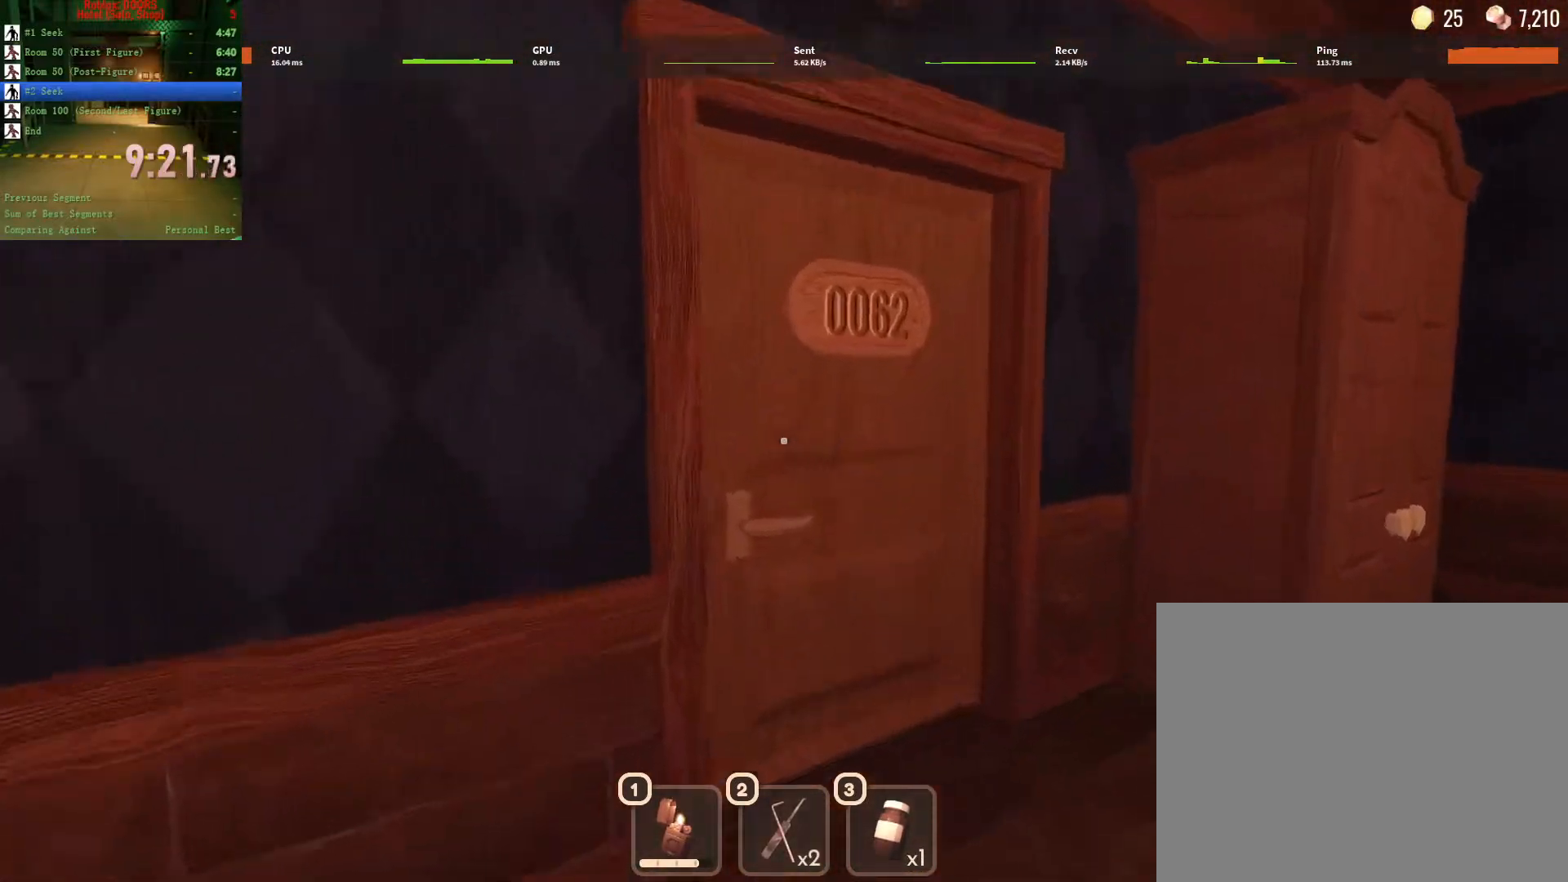
Gameplay with keyboard and mouse; each line is a JSON object with the keys and mouse buttons held at the frame after it. "events" lists presses ("down") and releases ("up") of "1", "2", "3", "a", "c", "ctrl", "d", "e", "q", "s", "shift", "space", "tab", "tilde", "w", "x", "z", "mouse_left", "mouse_wheel", "mouse_right", "mouse_mb4" and "mouse_mb5" between this image and that frame as [ms after this image, input, new state], when the widget could be followed in between. "mouse_left", "mouse_wheel", "mouse_right", "mouse_mb4", "mouse_mb5" = the "left", "wheel", "right", "mb4", "mb5" buttons of the "mouse" list. No other keys are recorded. "wheel" means that the mouse wheel is clicked or scrolled. Not read: mouse_move.
{"keys": ["e", "w"], "mouse": [], "events": [[467, "e", "down"]]}
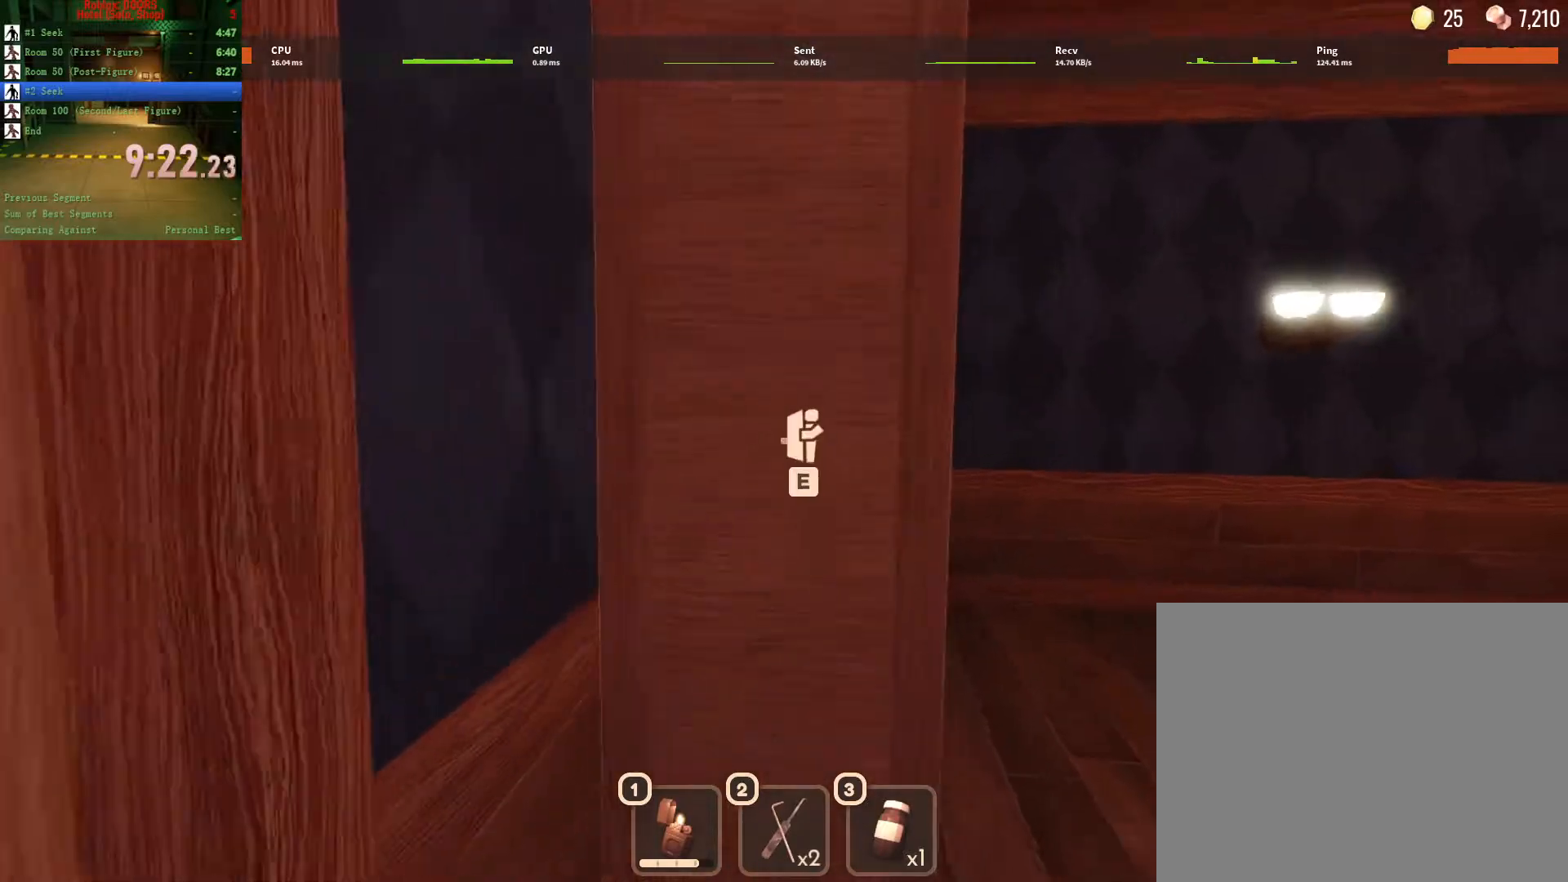
{"keys": [], "mouse": [], "events": [[67, "e", "up"], [150, "e", "down"], [200, "e", "up"], [267, "e", "down"], [333, "e", "up"], [483, "w", "up"]]}
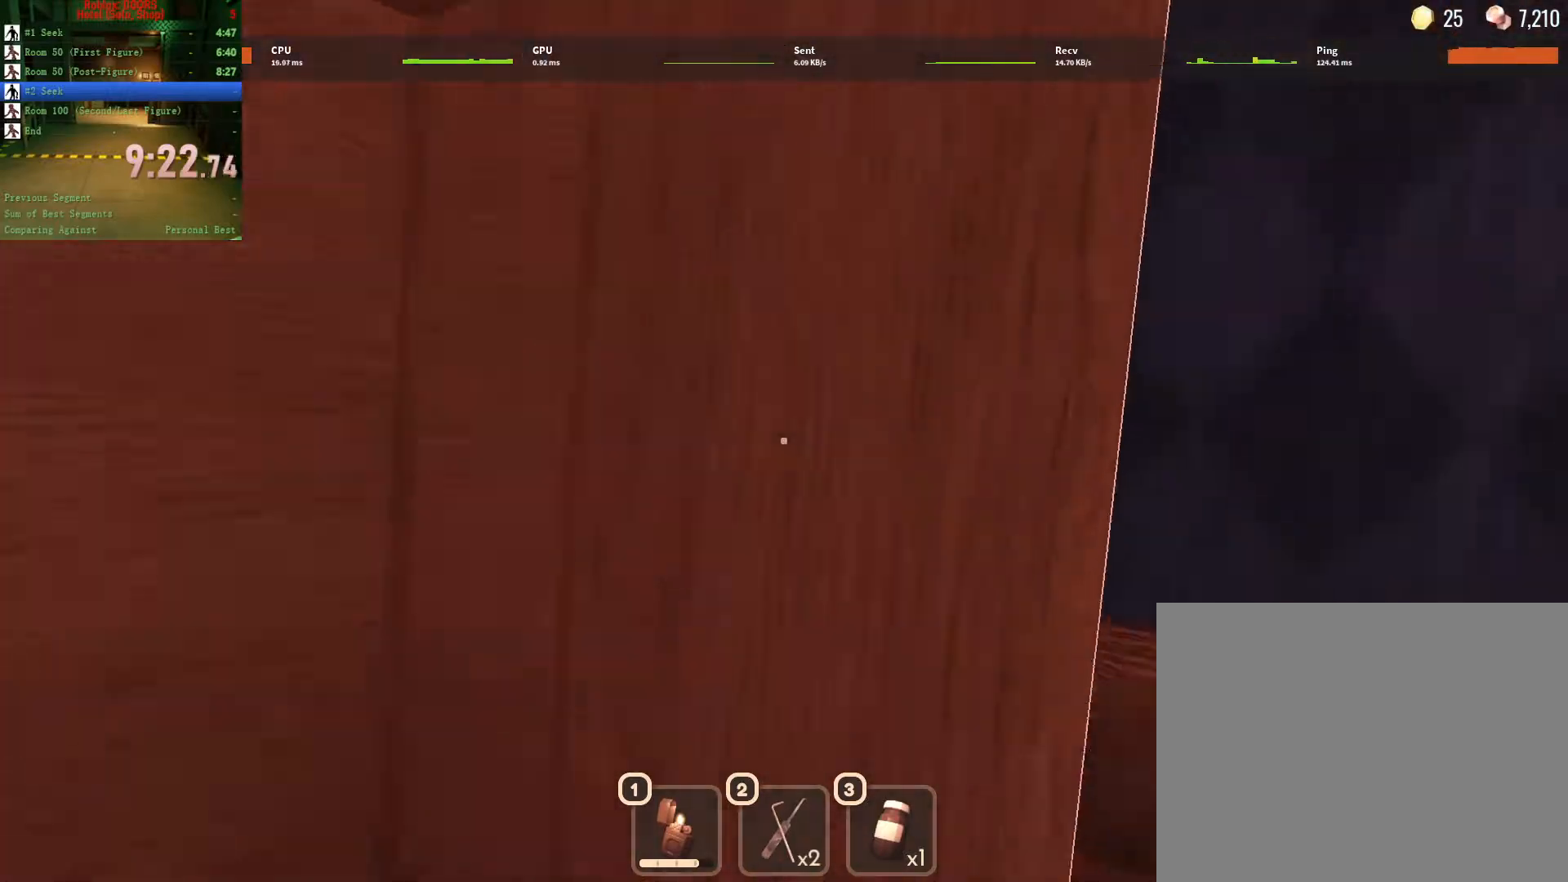
{"keys": [], "mouse": [], "events": []}
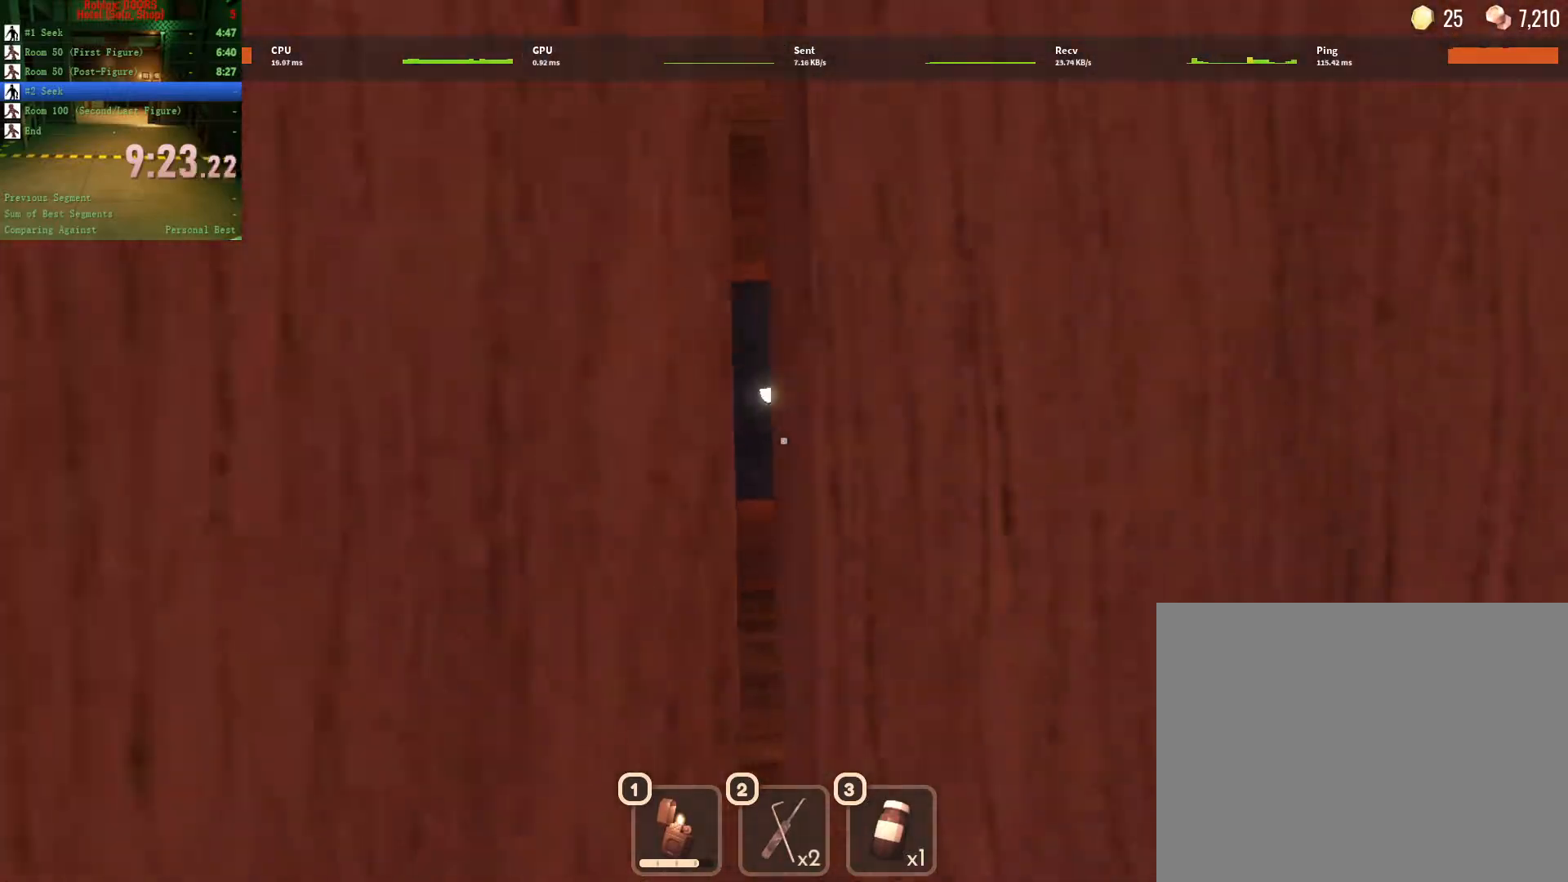
{"keys": [], "mouse": [], "events": []}
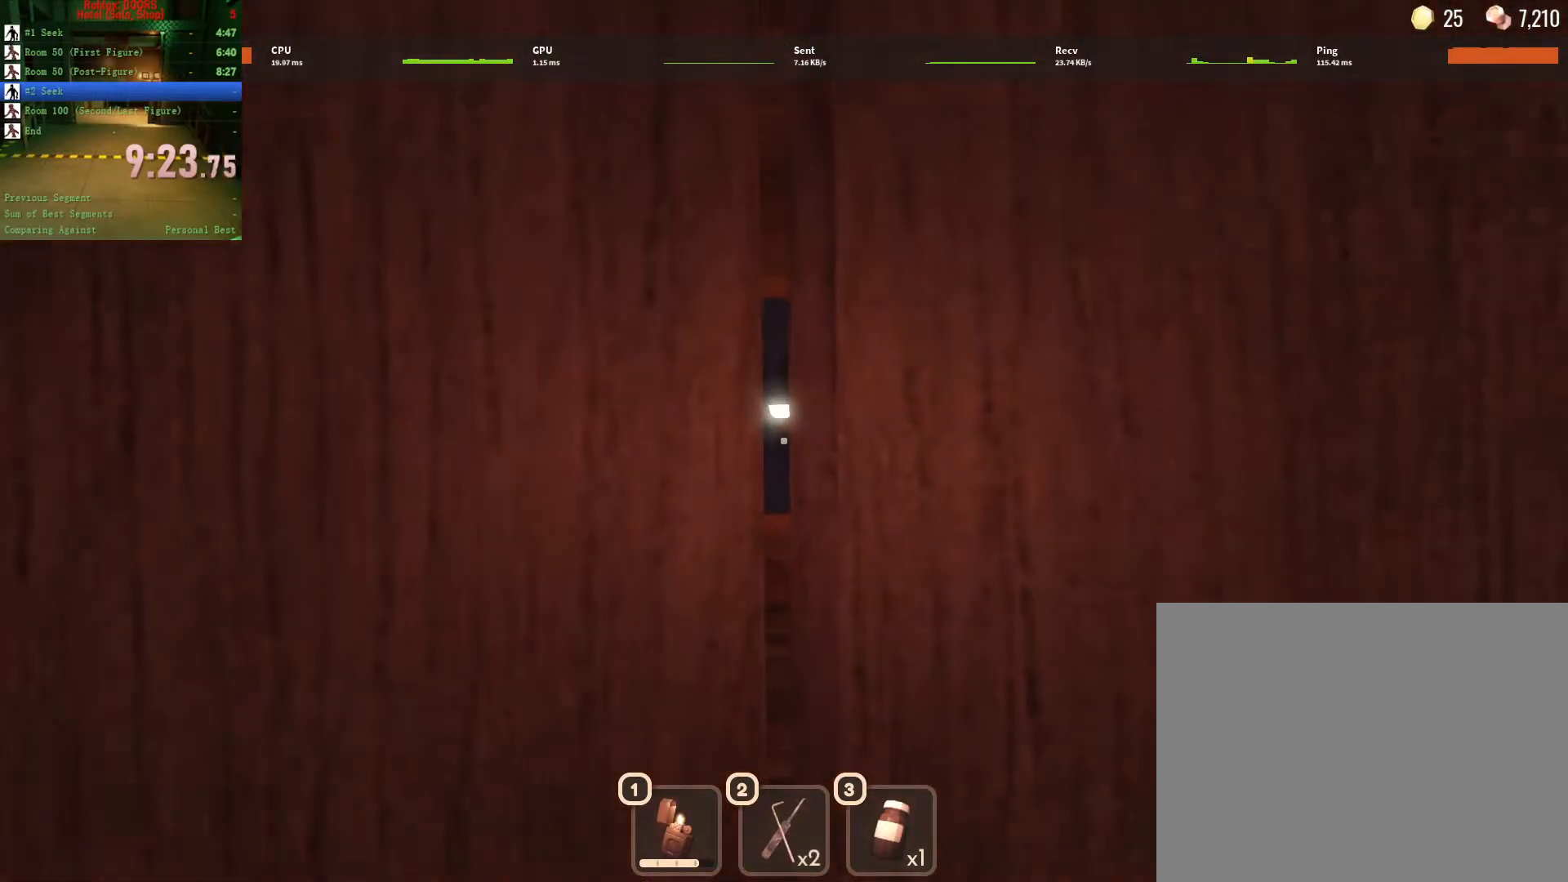
{"keys": [], "mouse": [], "events": []}
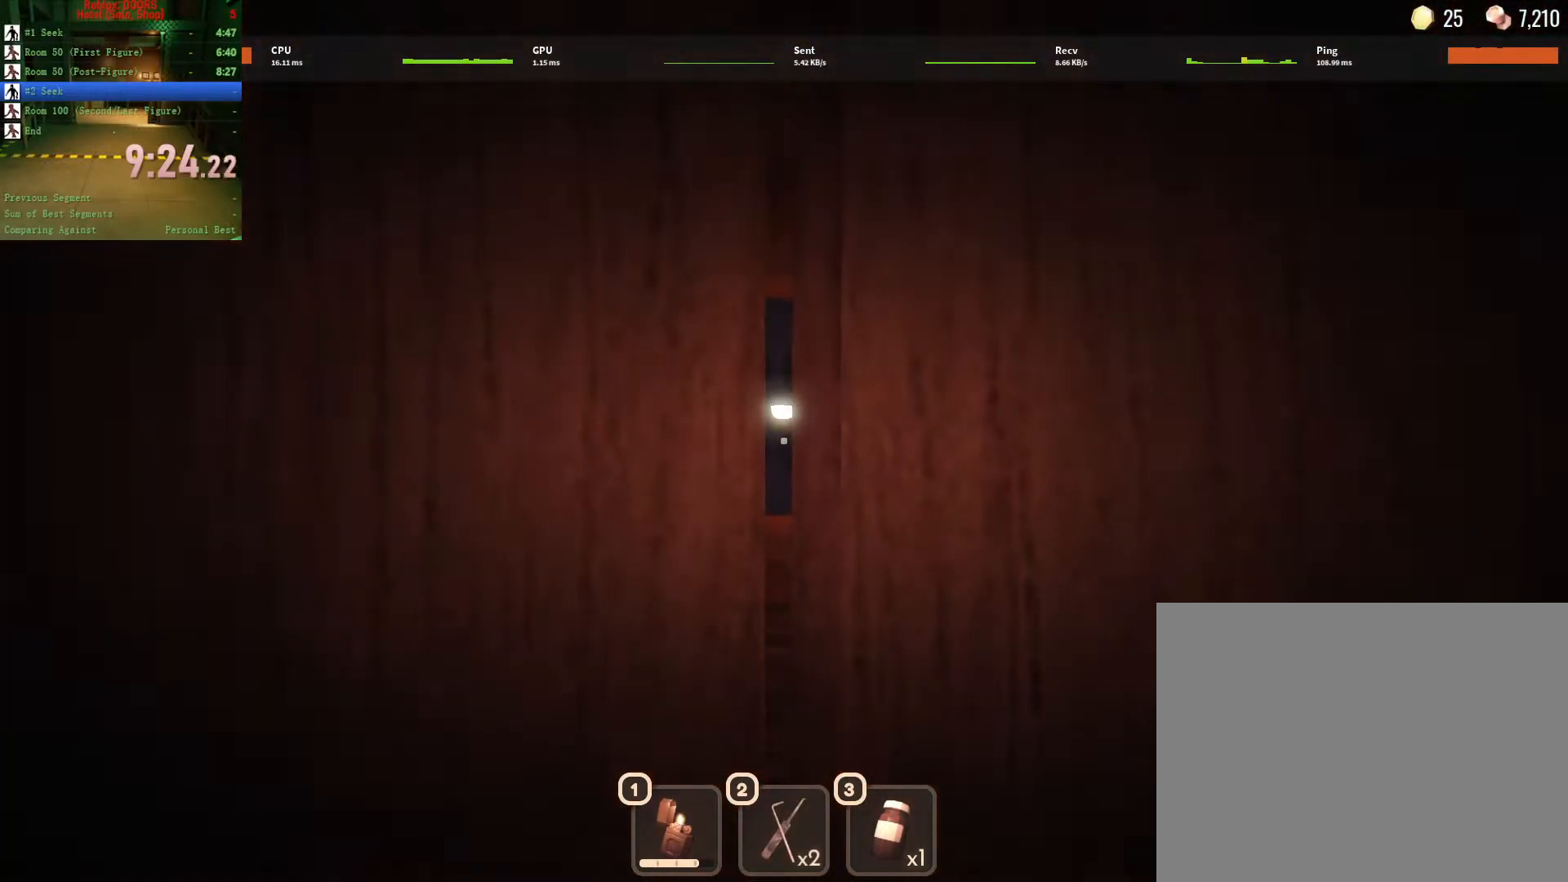
{"keys": [], "mouse": [], "events": []}
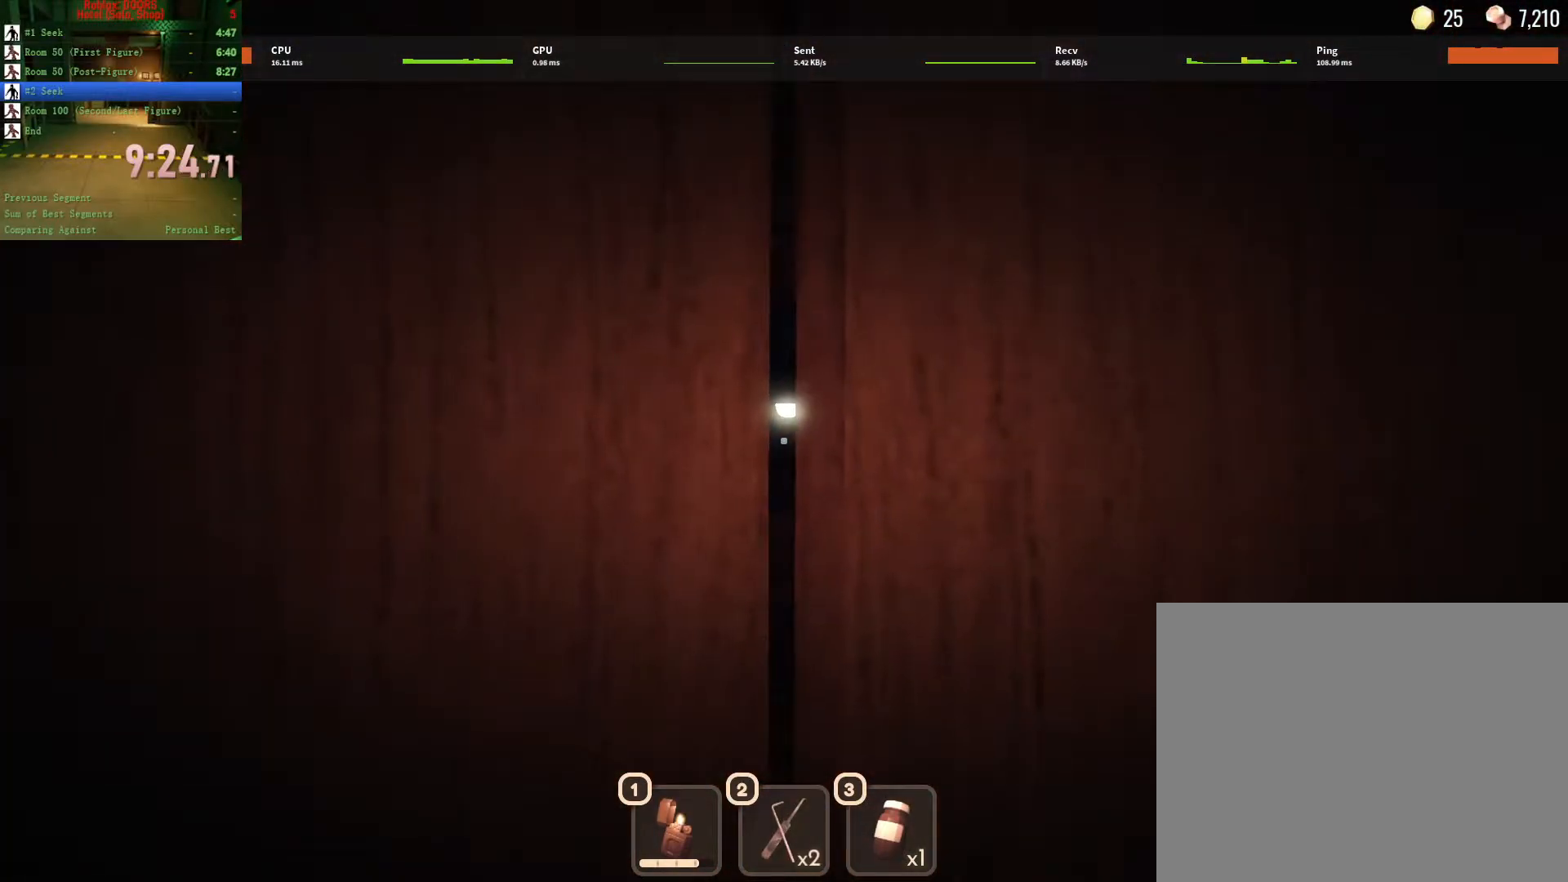
{"keys": [], "mouse": [], "events": []}
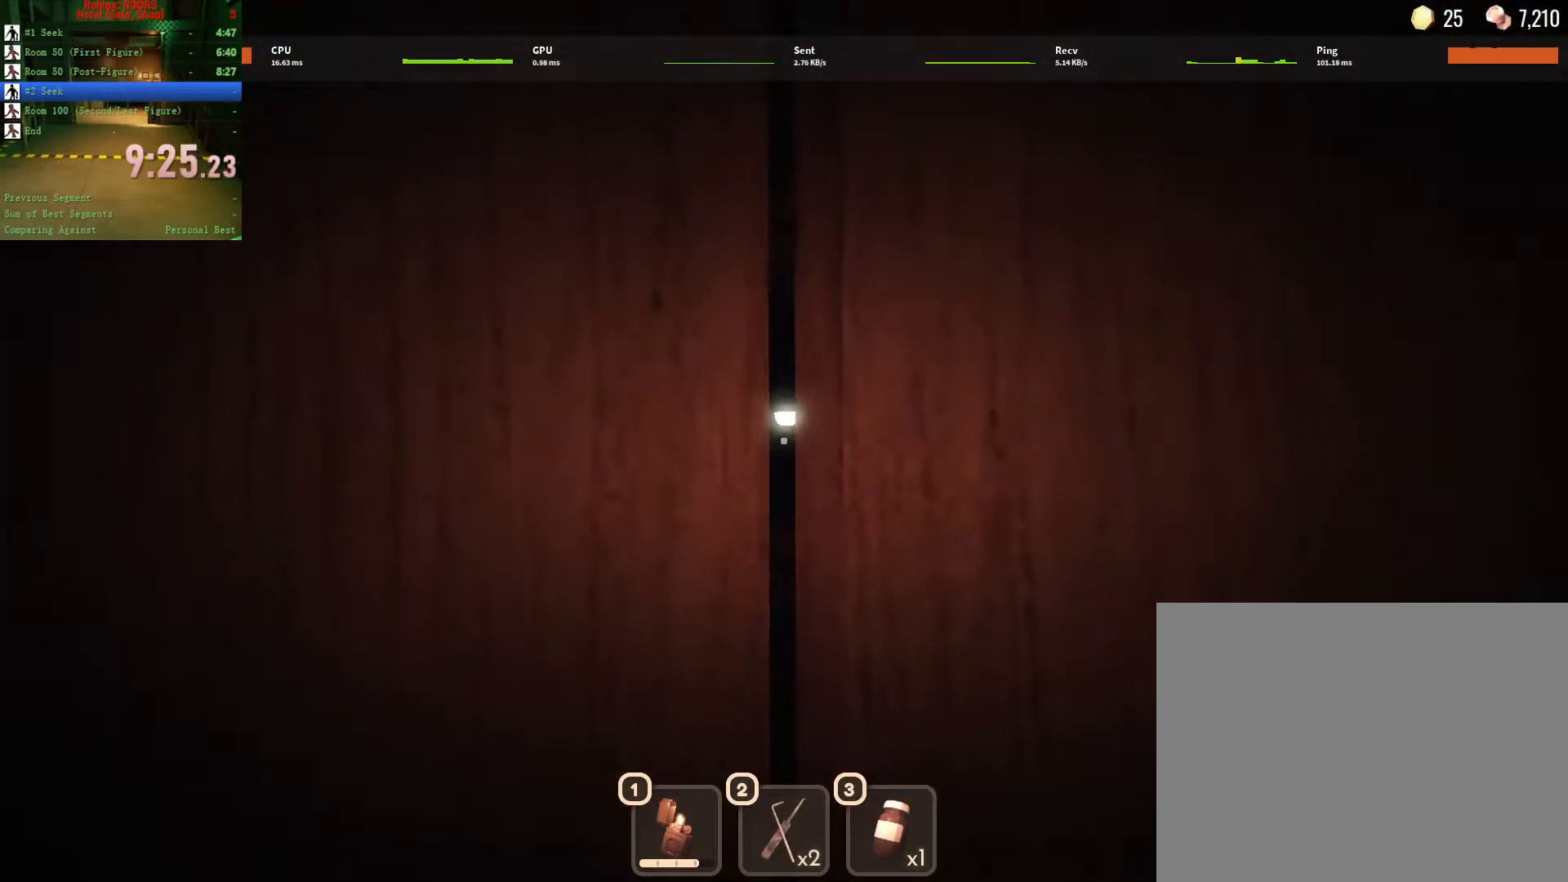
{"keys": [], "mouse": [], "events": []}
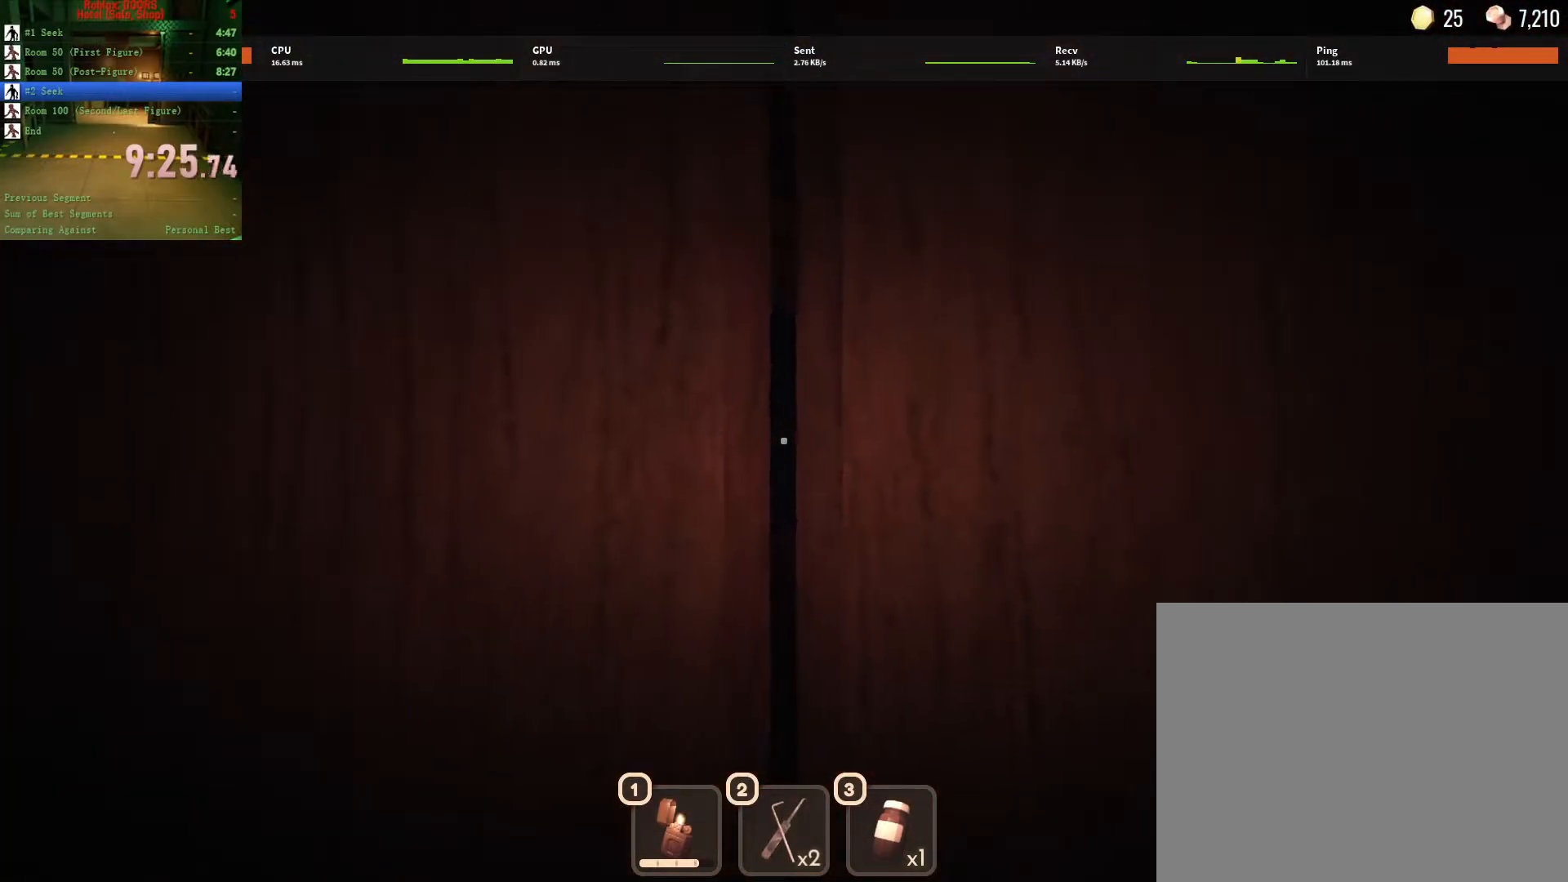
{"keys": [], "mouse": [], "events": []}
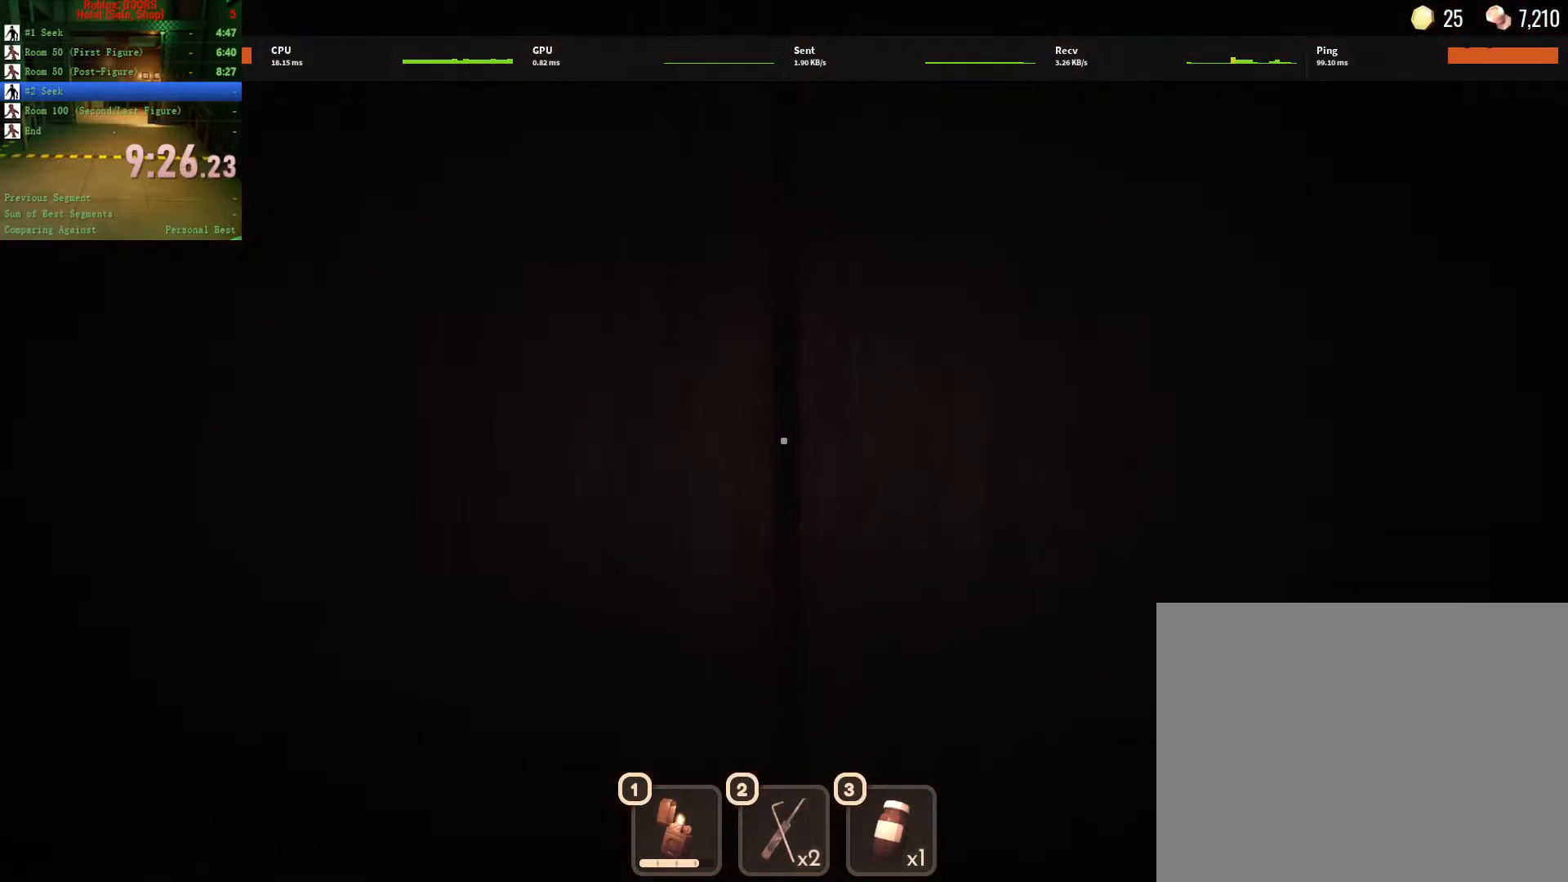
{"keys": ["w"], "mouse": [], "events": [[33, "w", "down"]]}
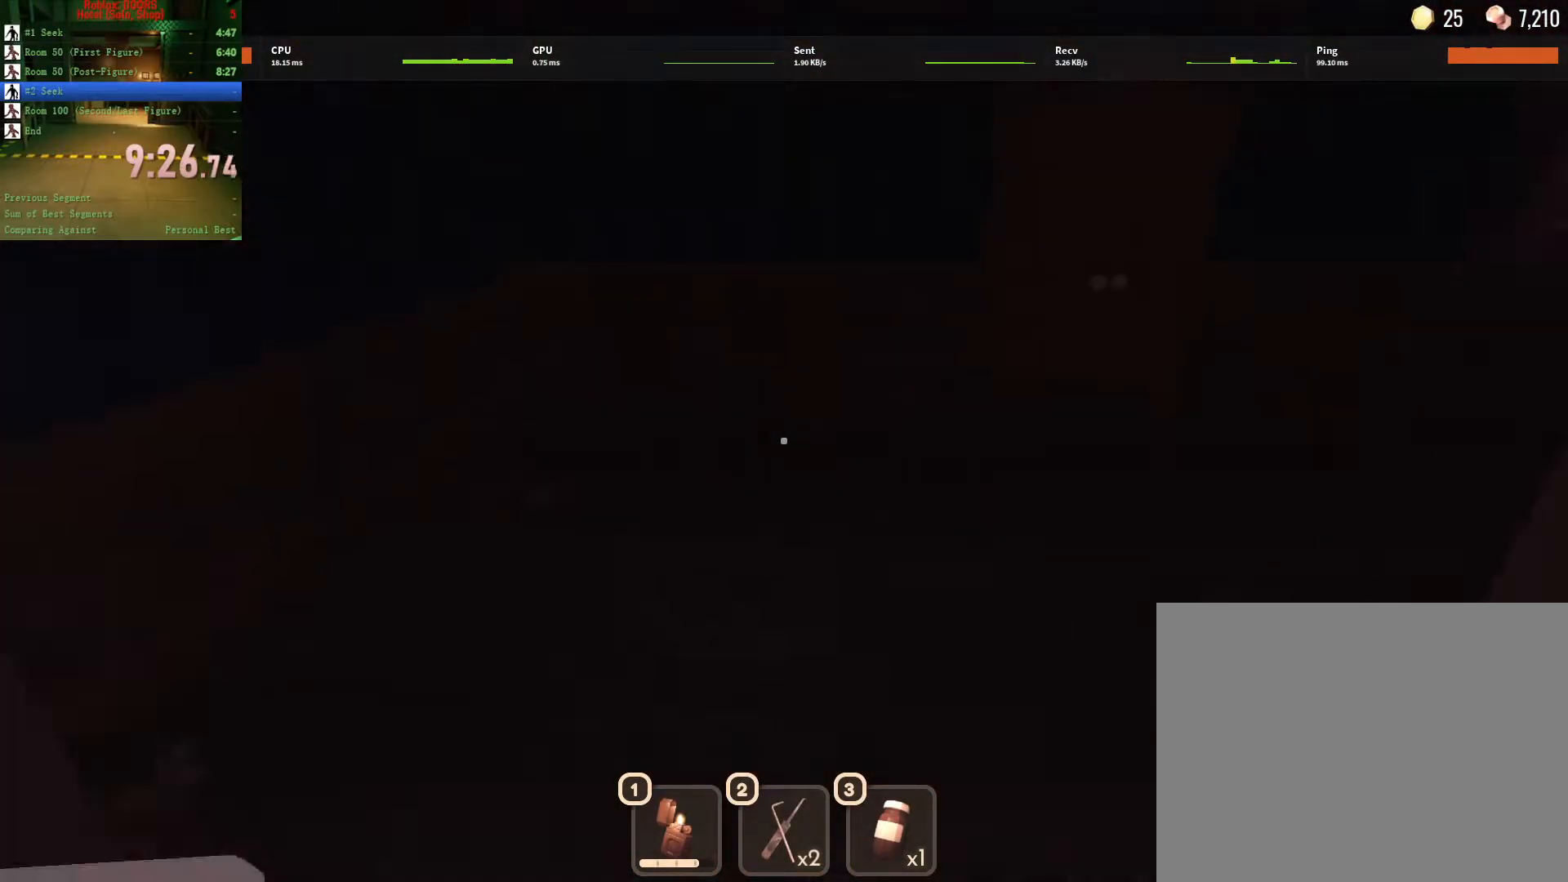
{"keys": ["w"], "mouse": [], "events": []}
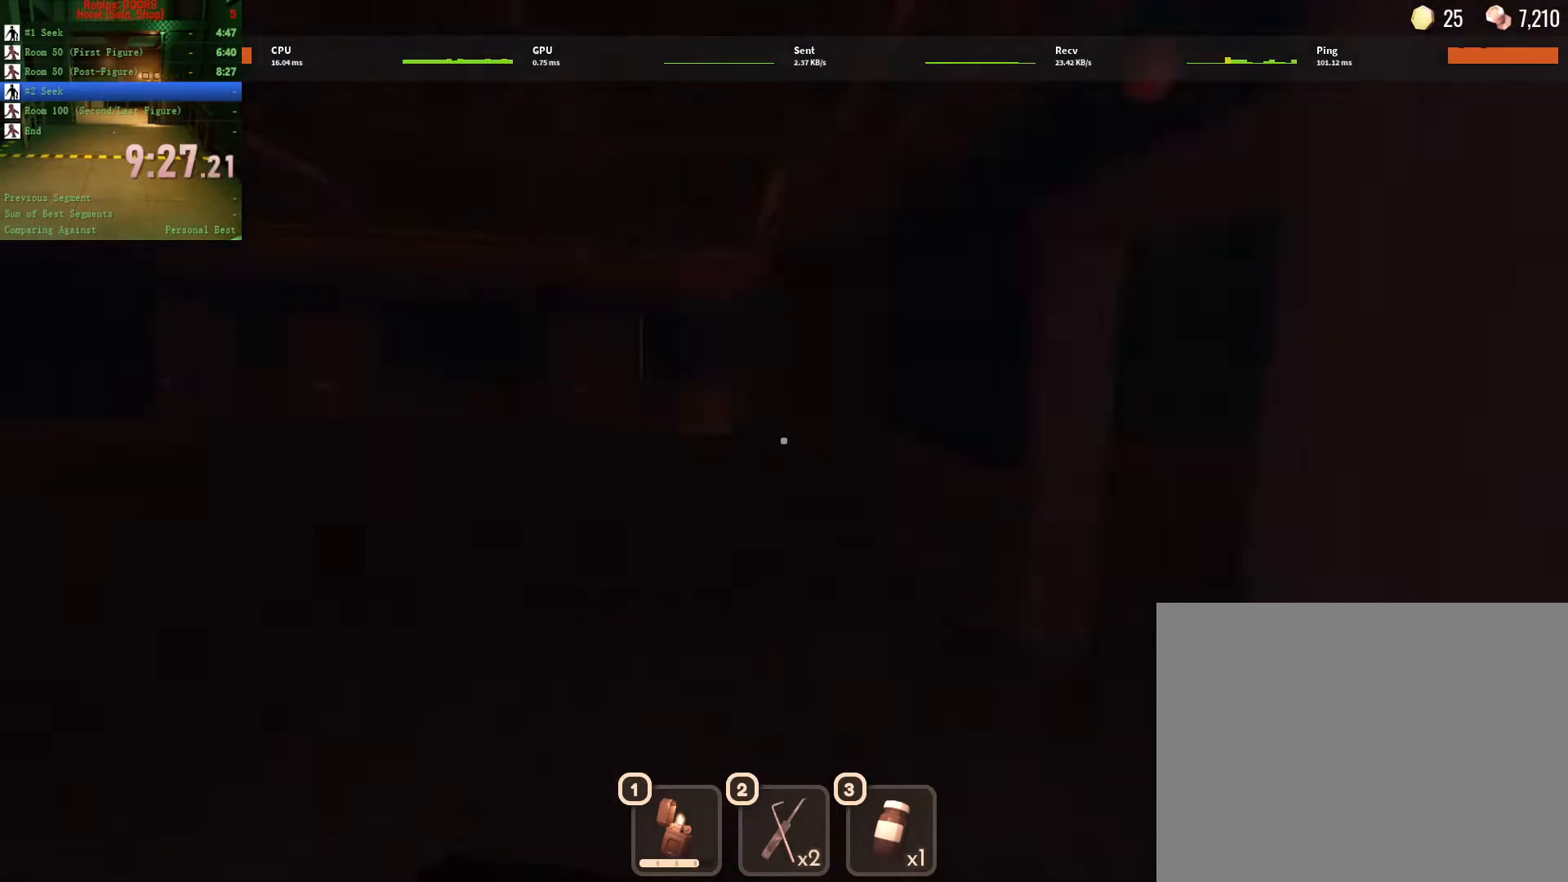
{"keys": ["w"], "mouse": [], "events": []}
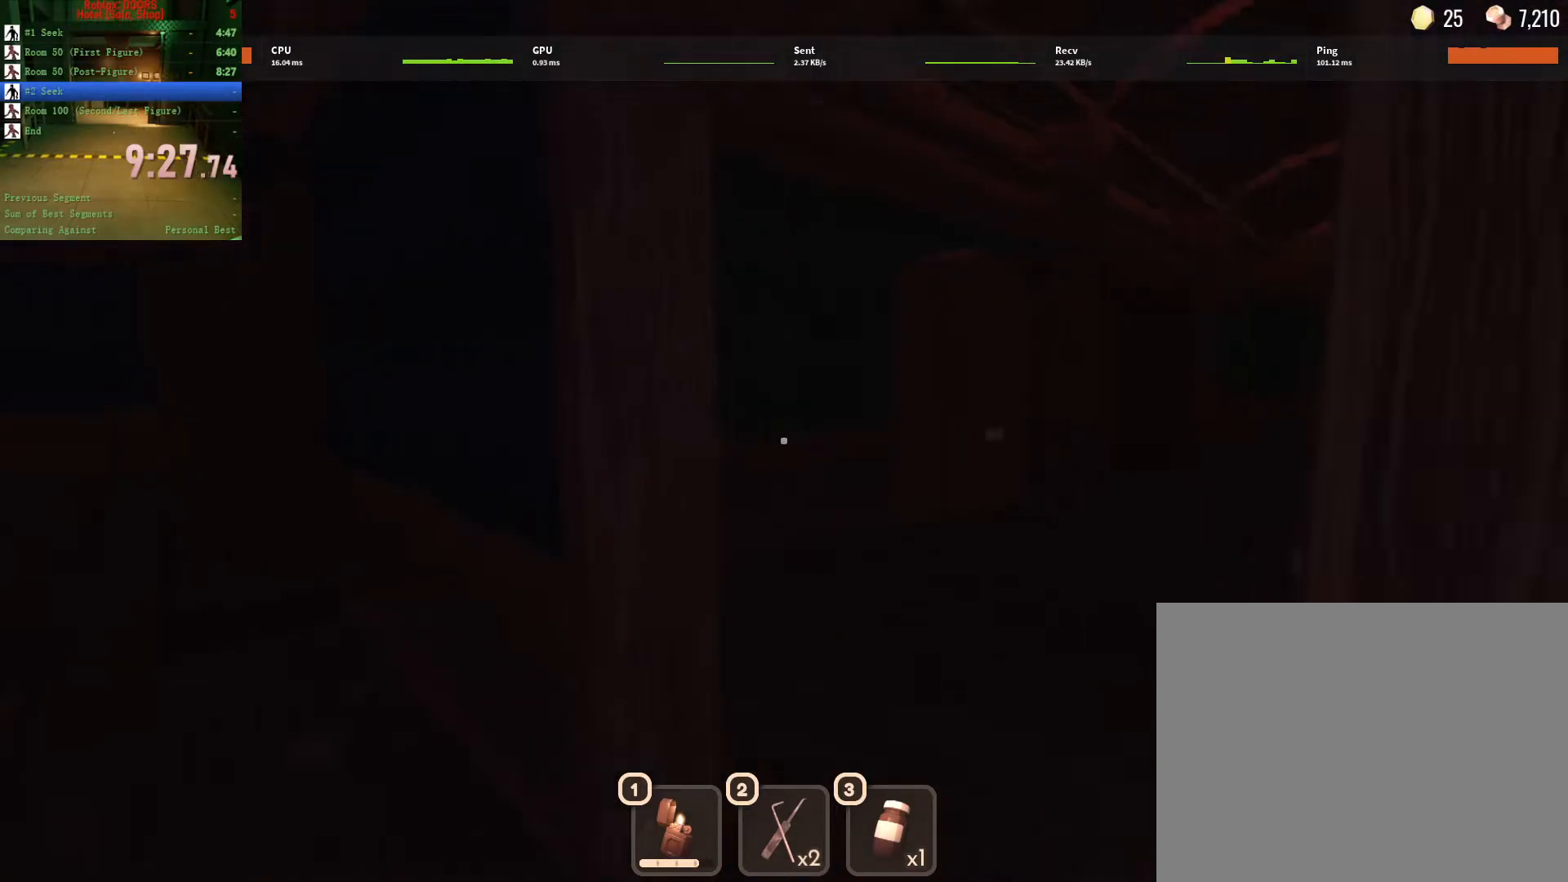
{"keys": ["w"], "mouse": [], "events": []}
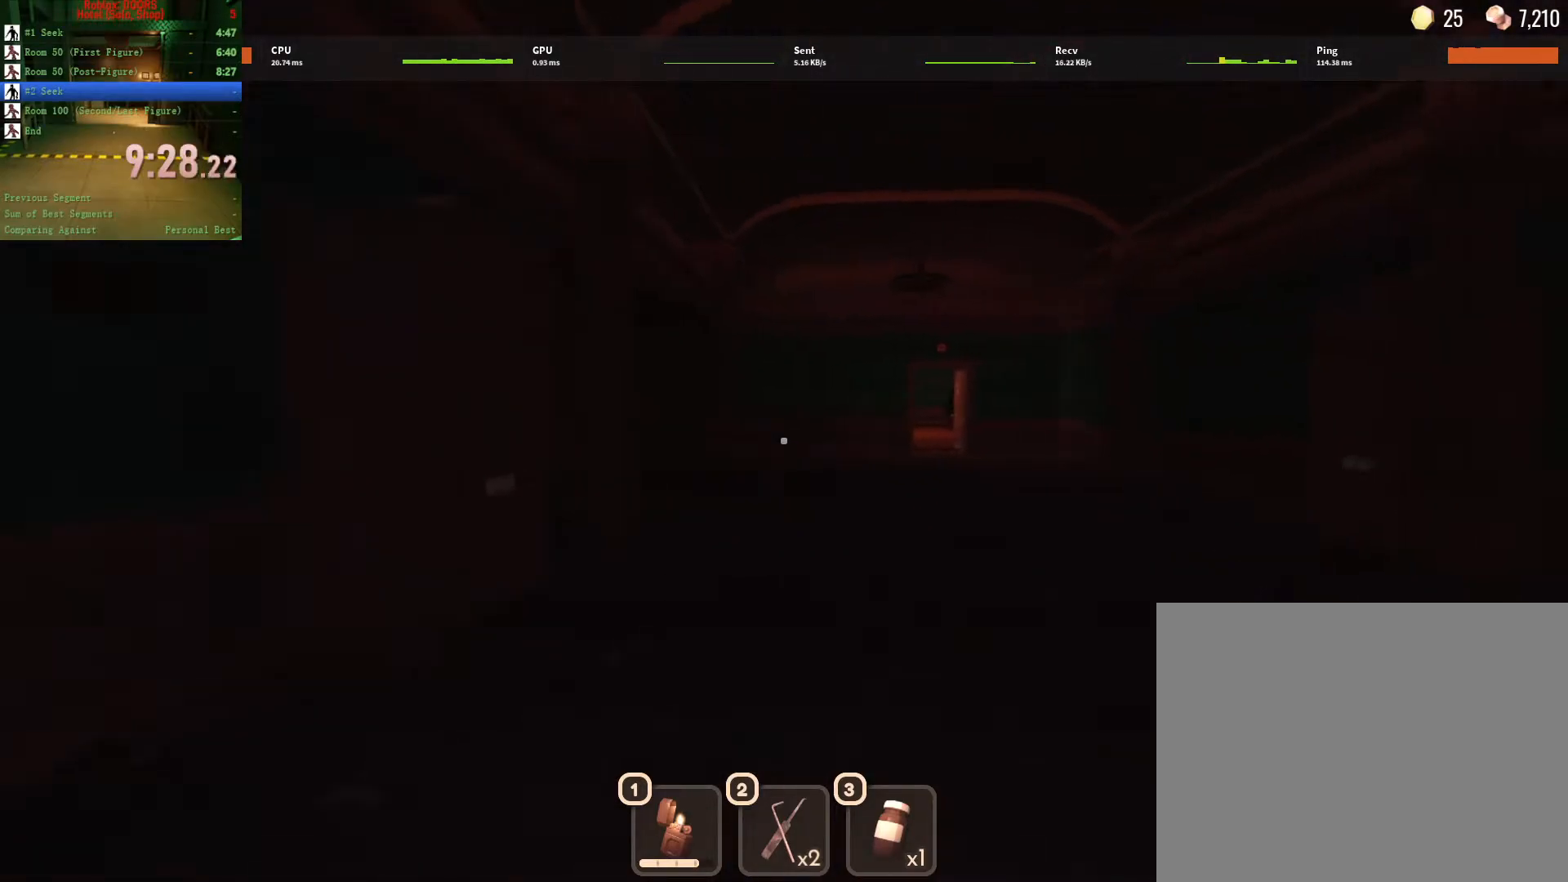
{"keys": ["w"], "mouse": [], "events": []}
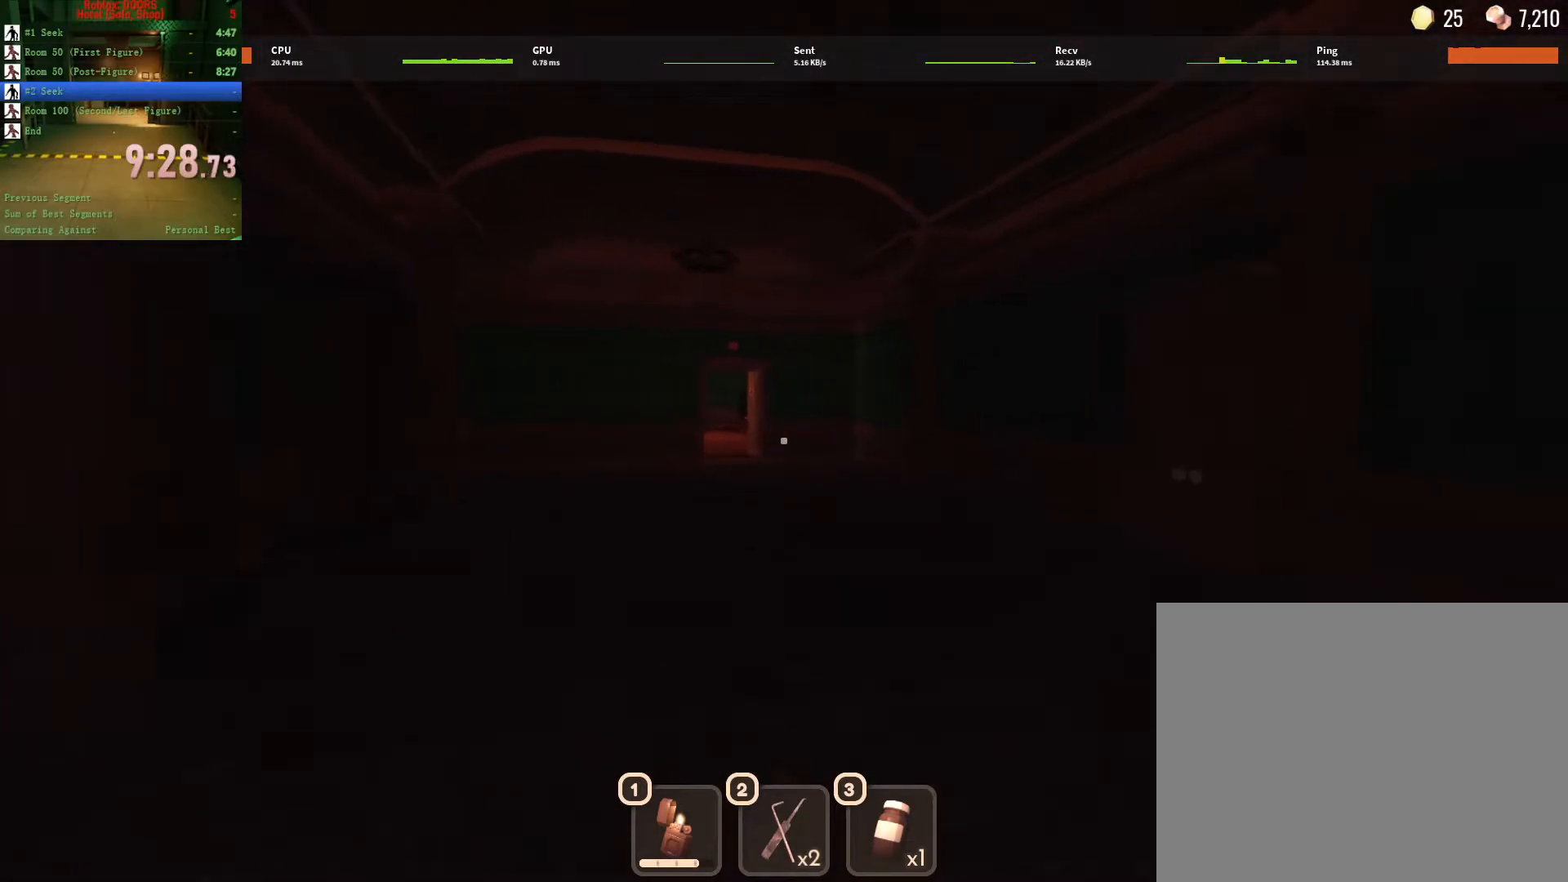
{"keys": ["w"], "mouse": [], "events": []}
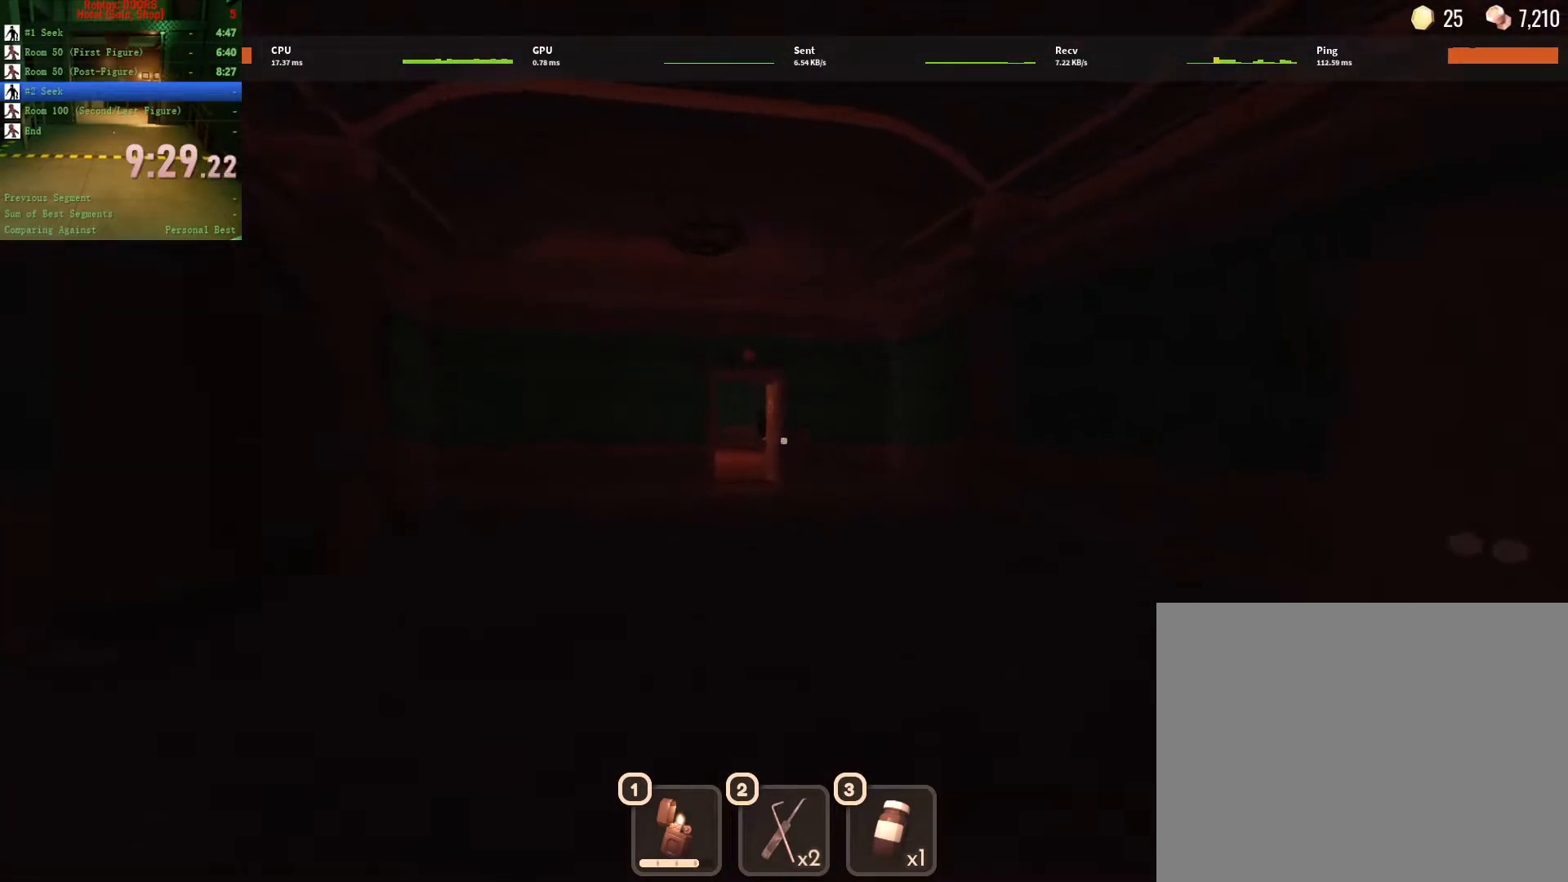
{"keys": ["w"], "mouse": [], "events": []}
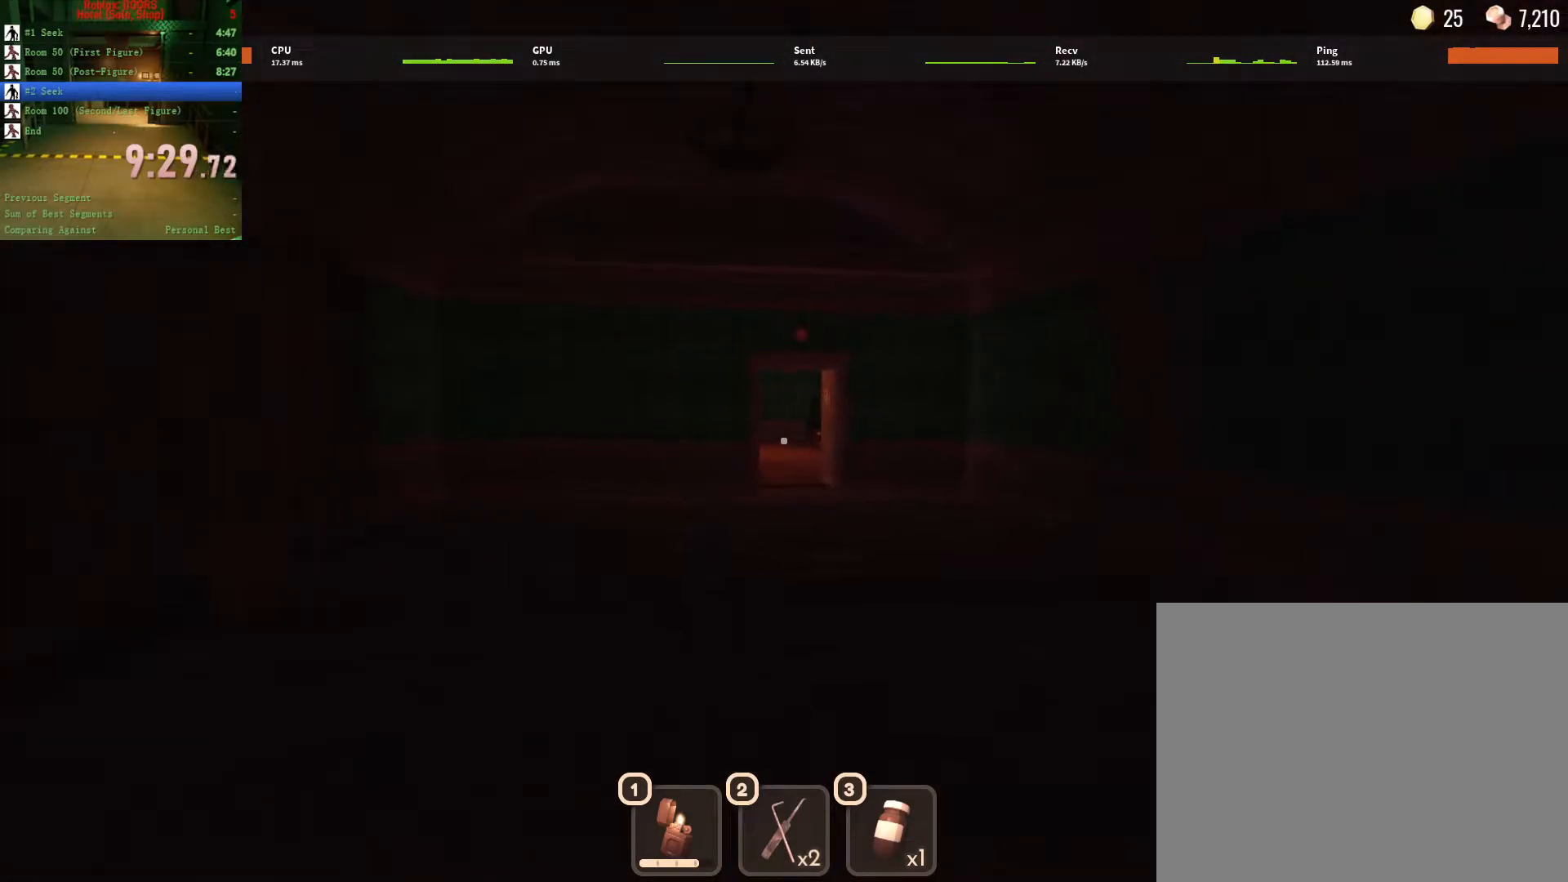
{"keys": ["w"], "mouse": [], "events": []}
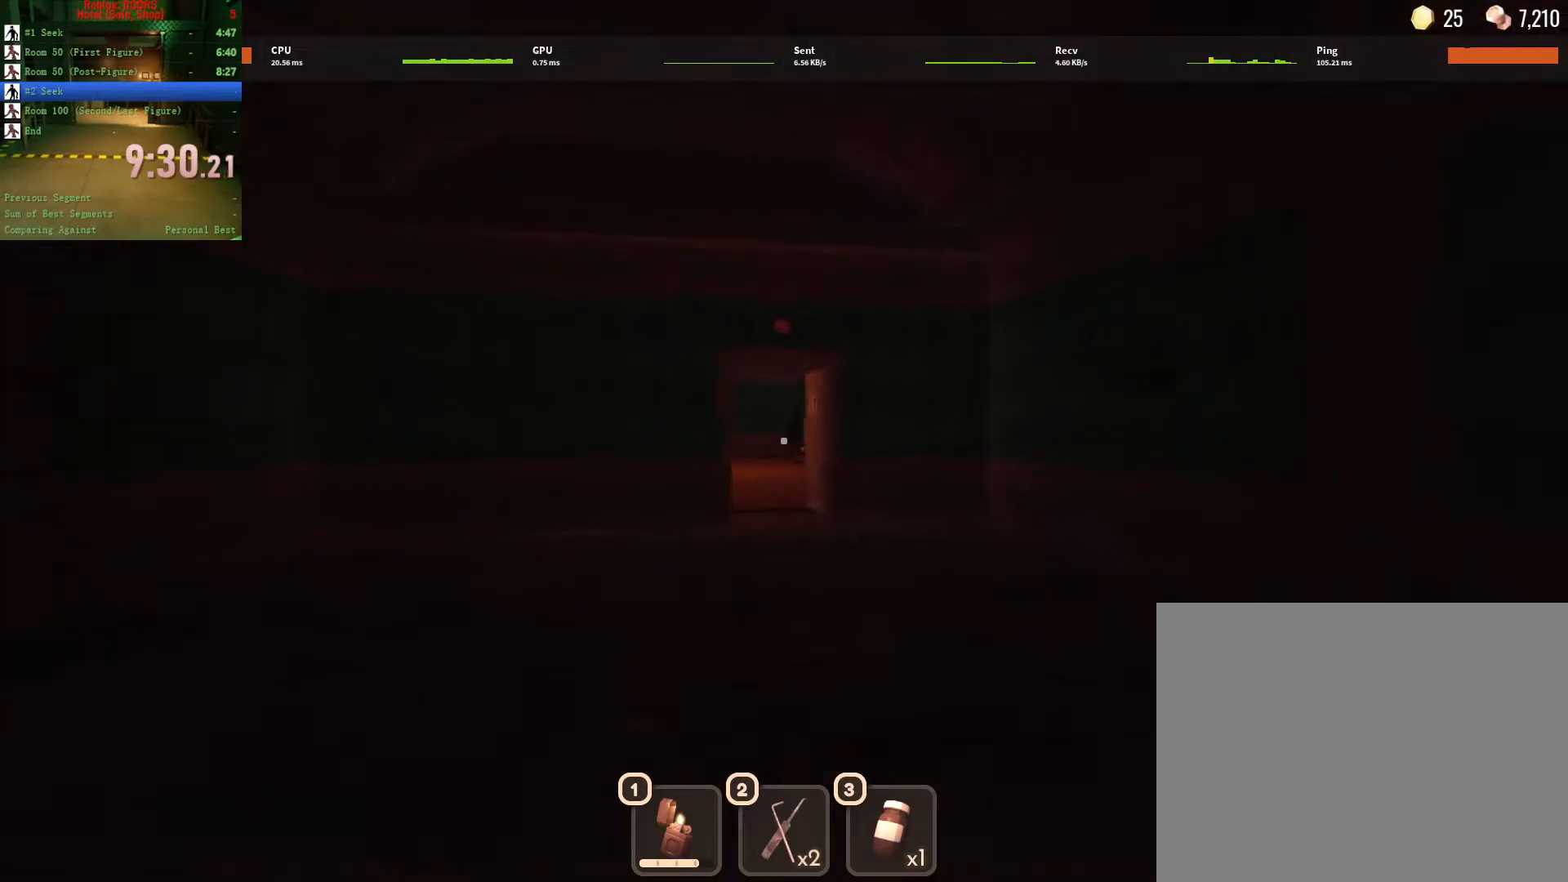
{"keys": ["w"], "mouse": [], "events": []}
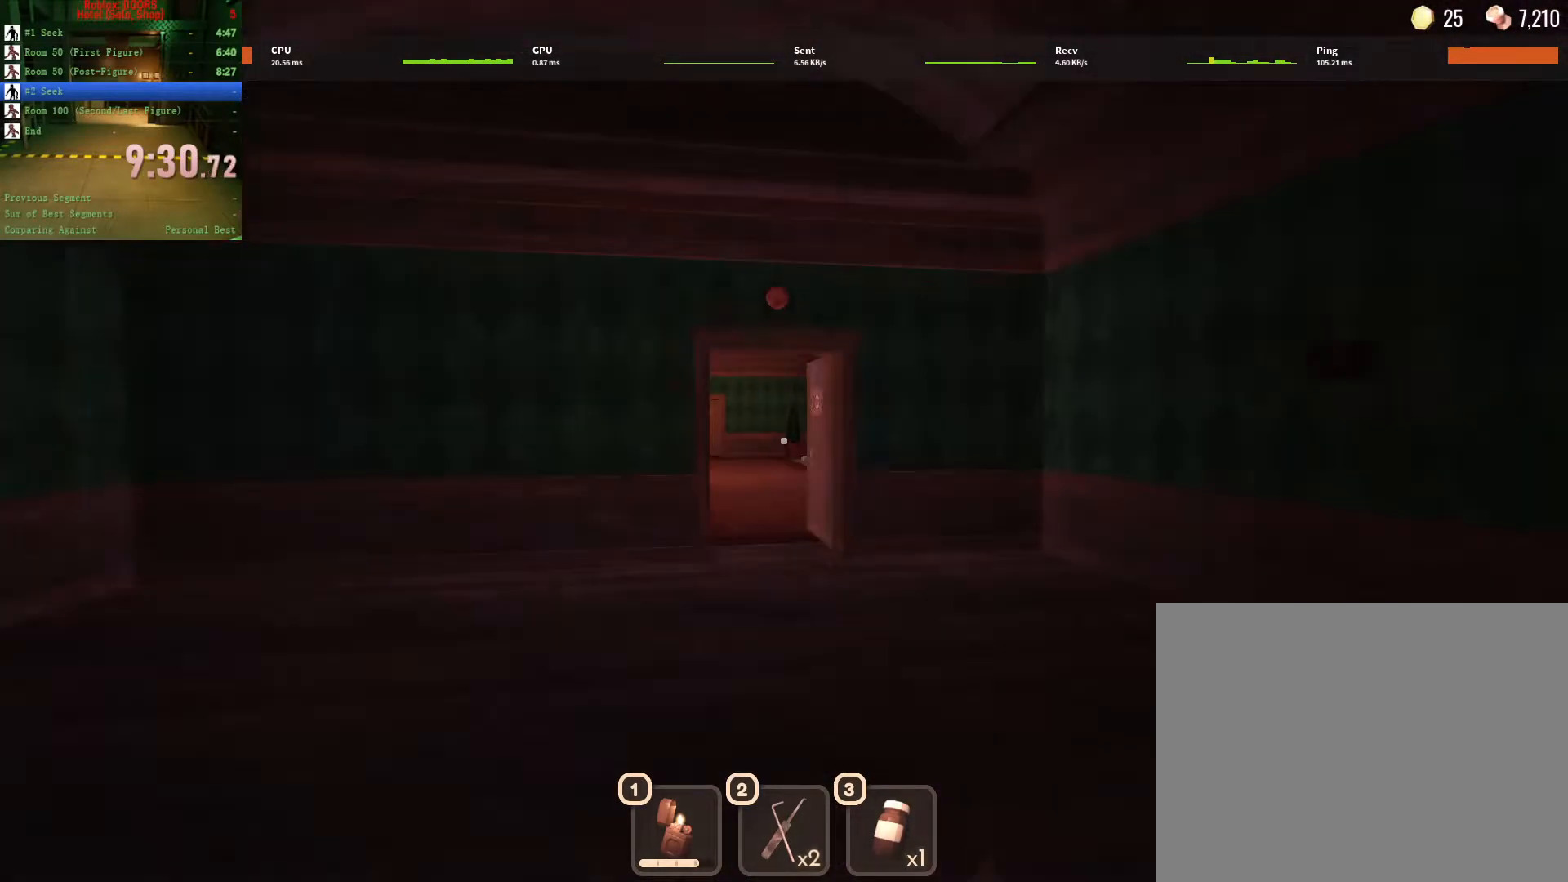
{"keys": ["w"], "mouse": [], "events": []}
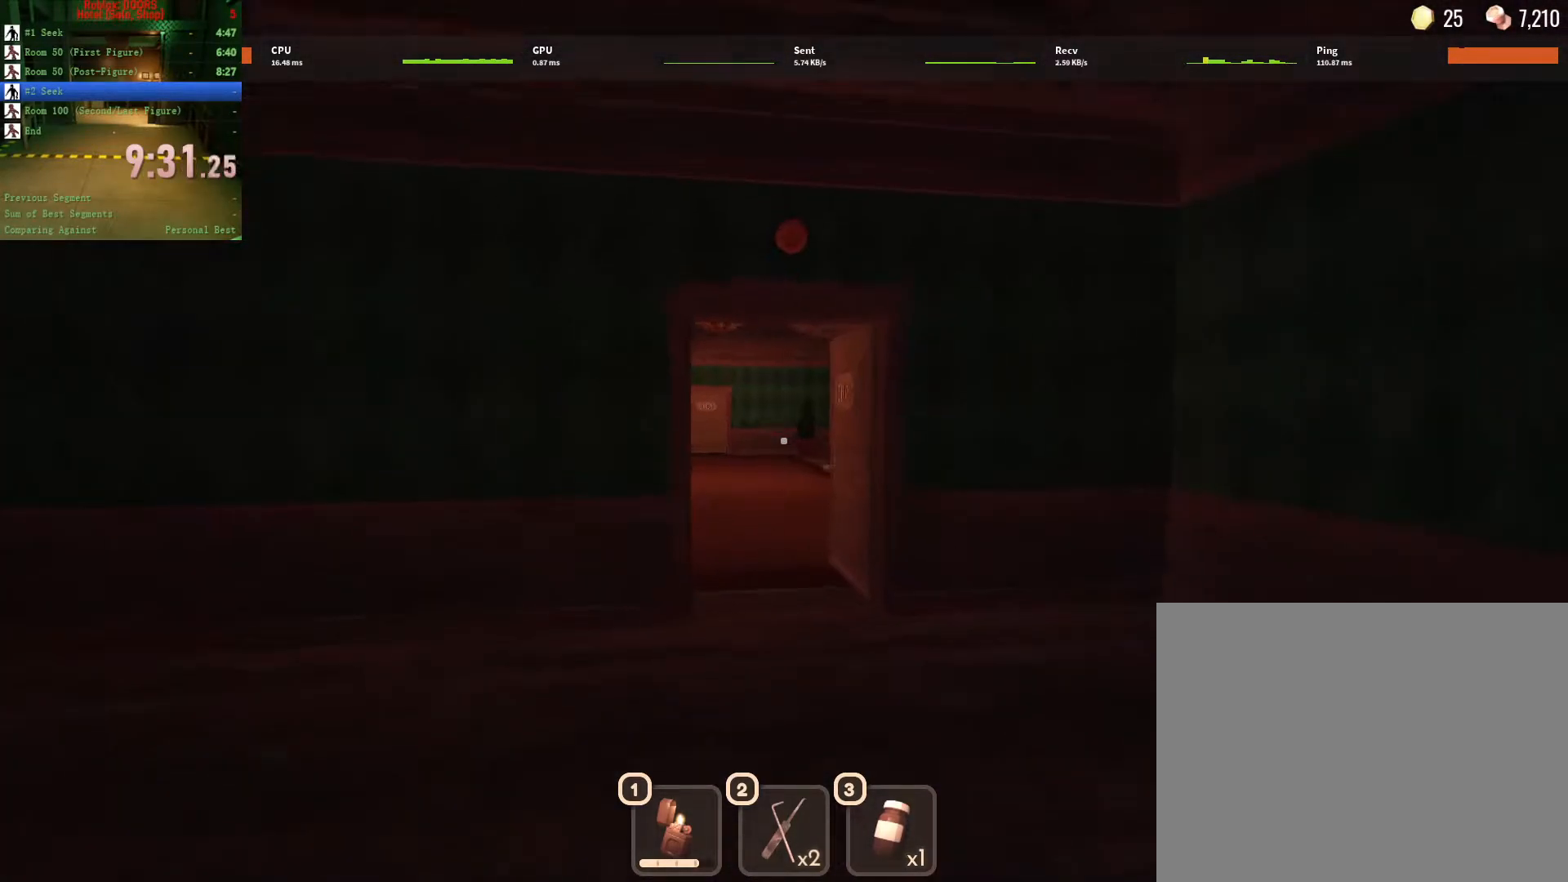
{"keys": ["w"], "mouse": [], "events": []}
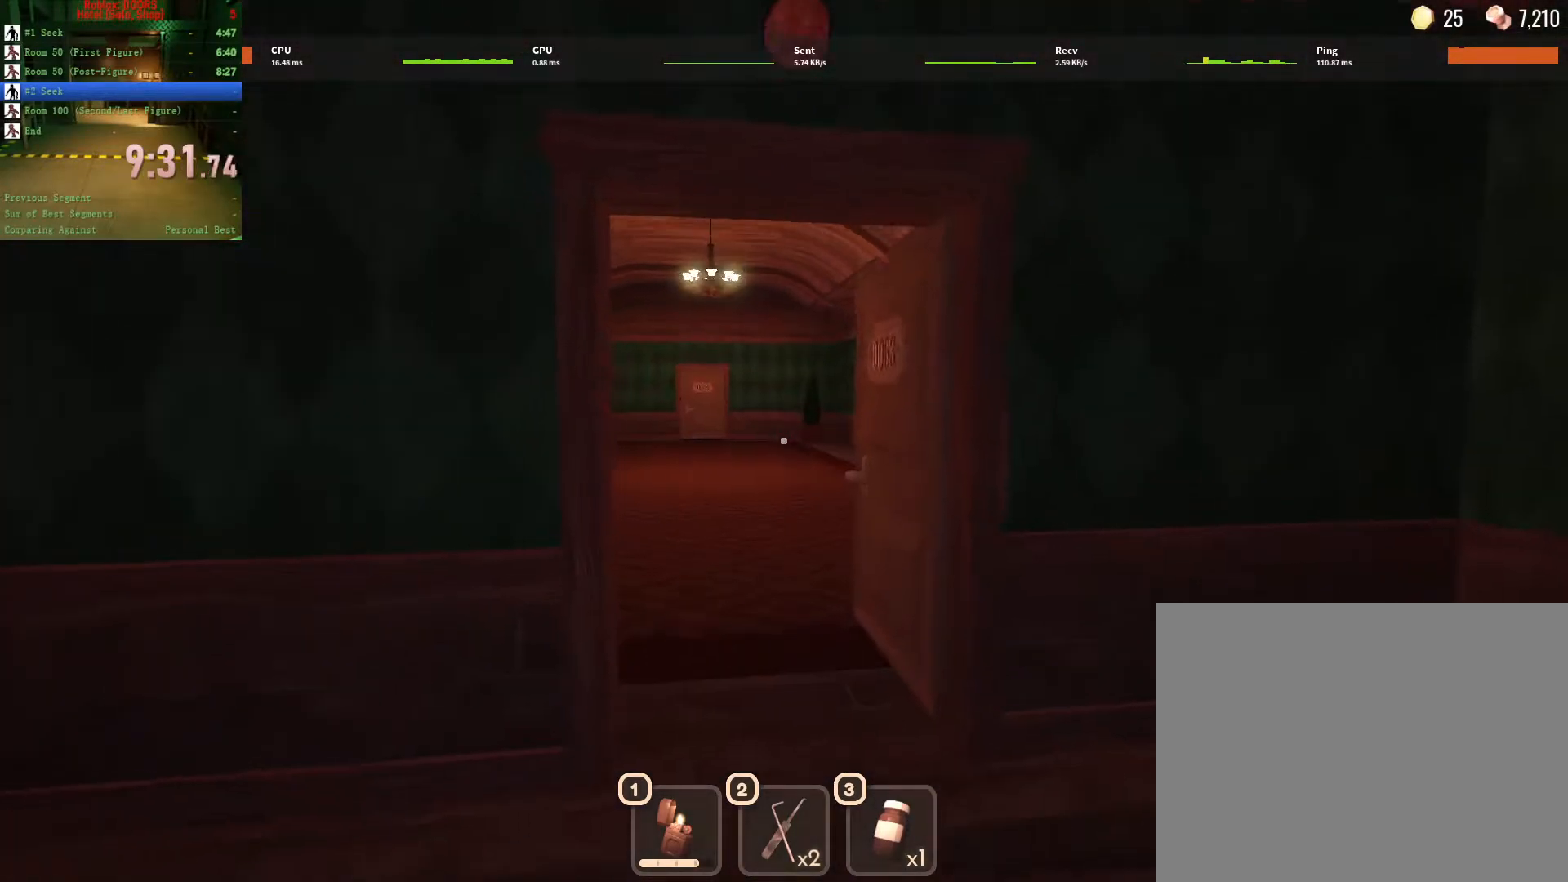
{"keys": ["w"], "mouse": [], "events": []}
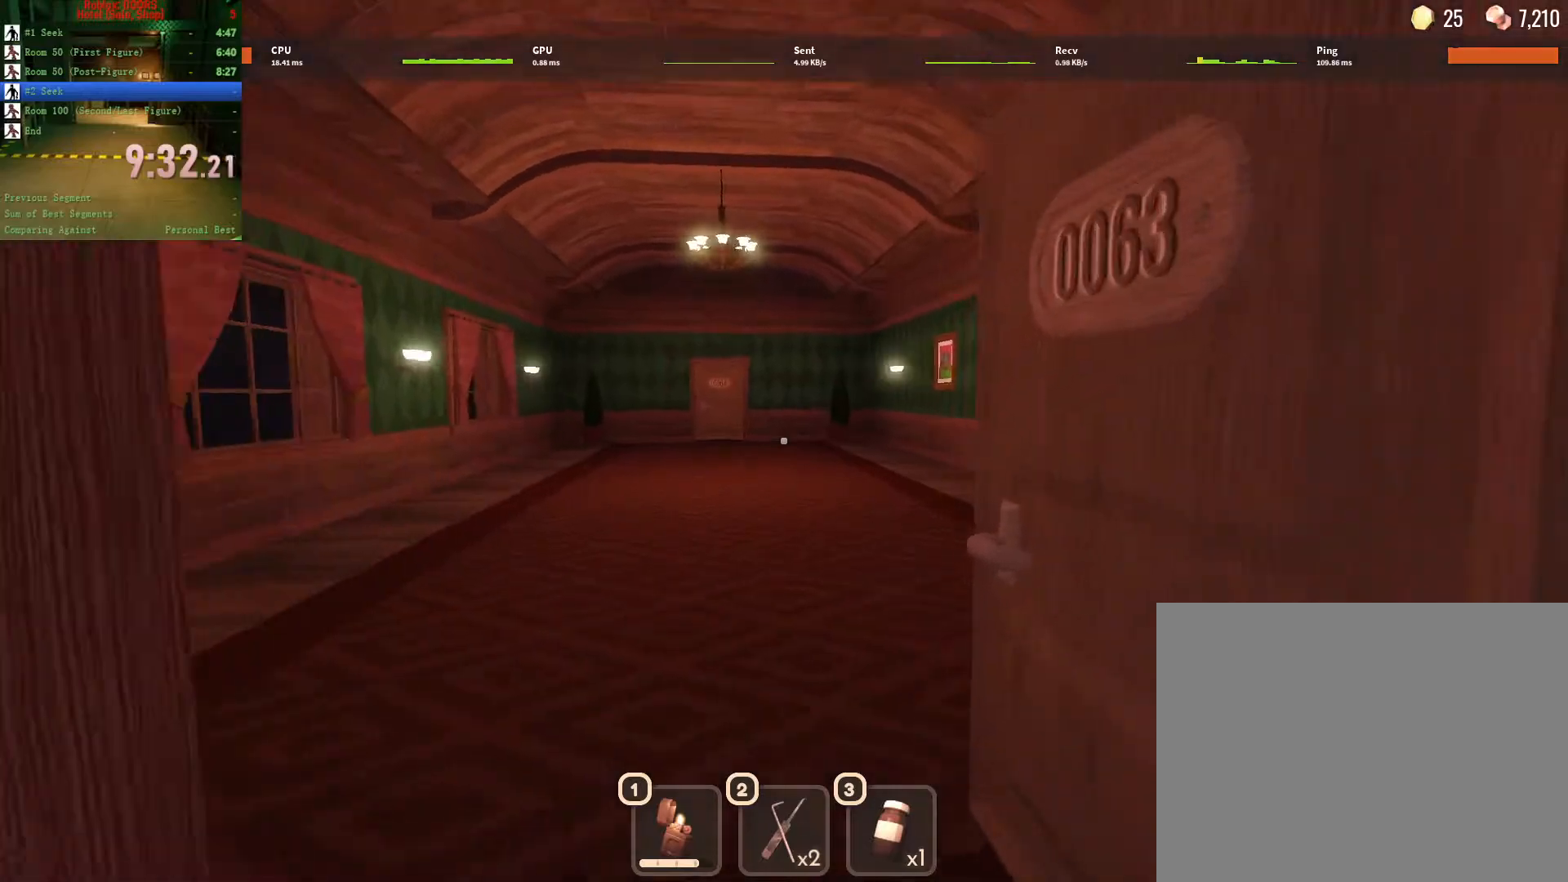
{"keys": ["w"], "mouse": [], "events": []}
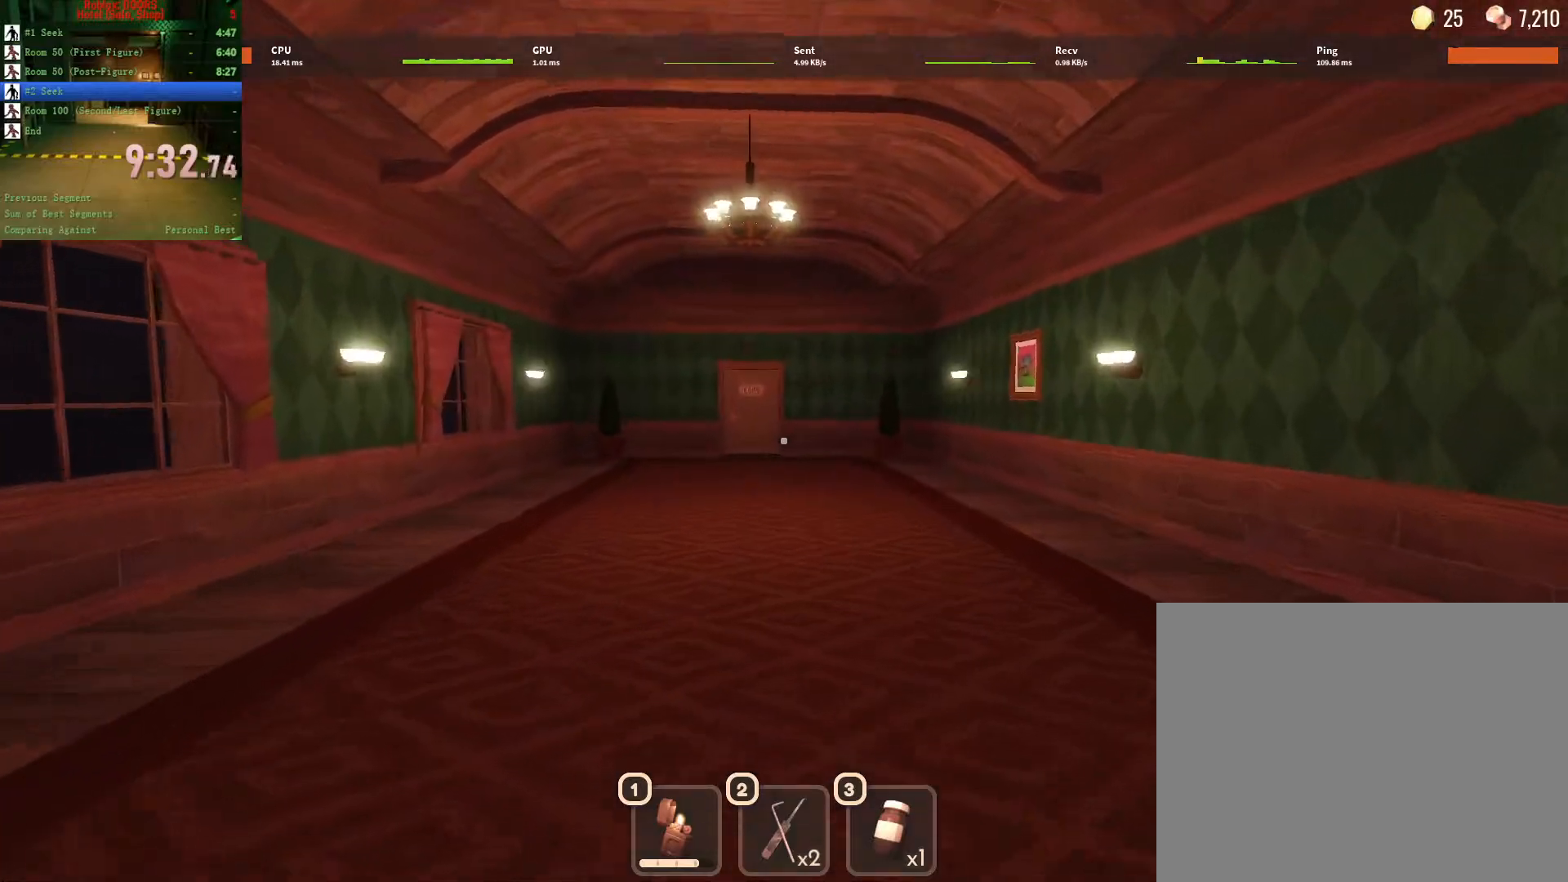
{"keys": ["w"], "mouse": [], "events": []}
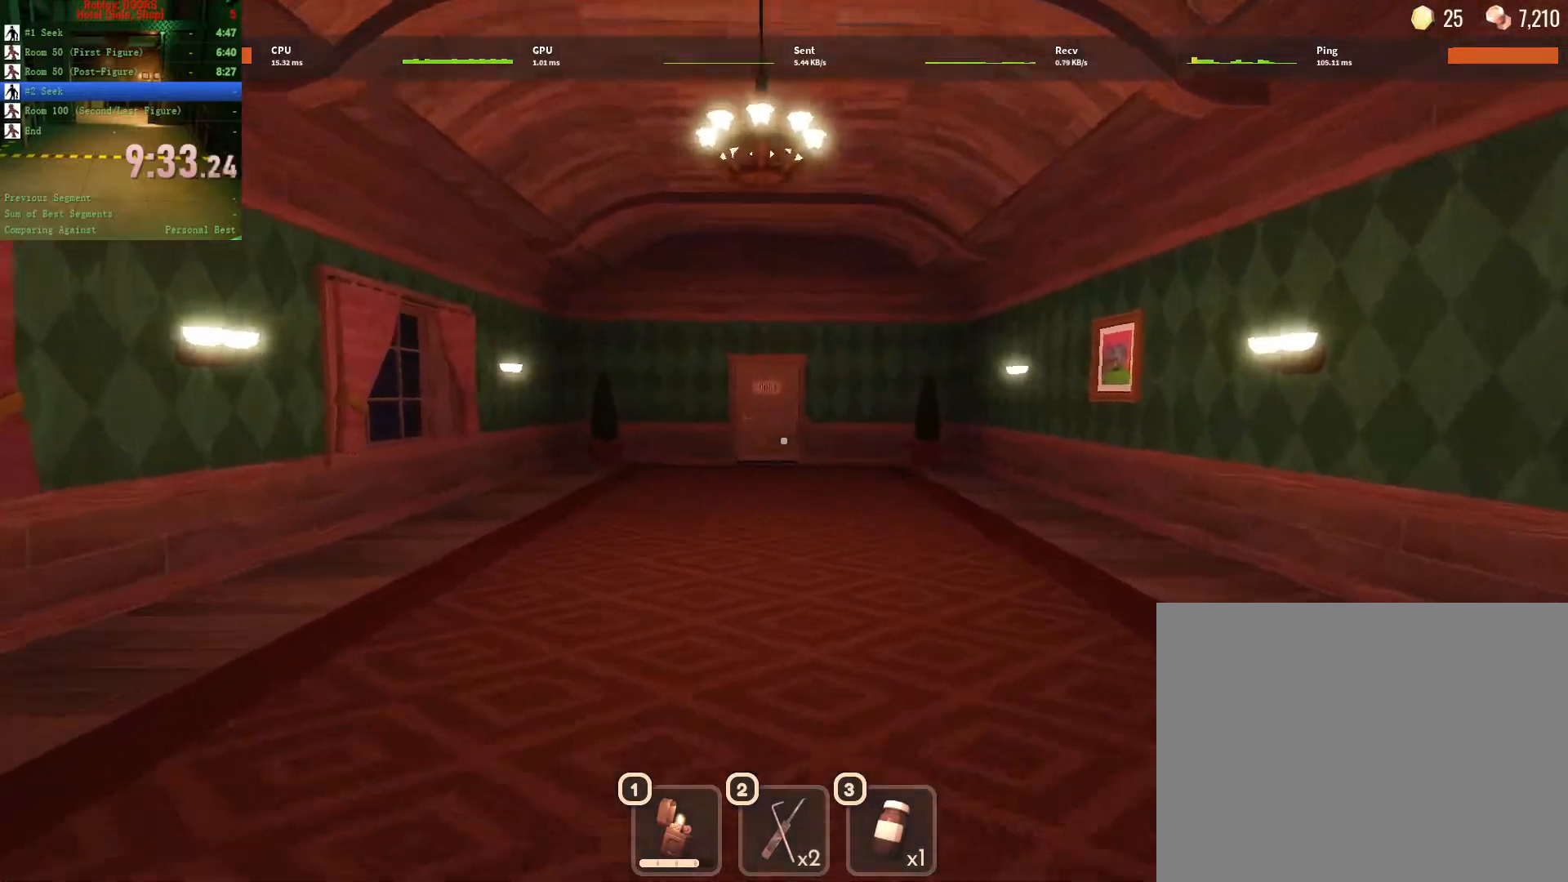
{"keys": ["w"], "mouse": [], "events": []}
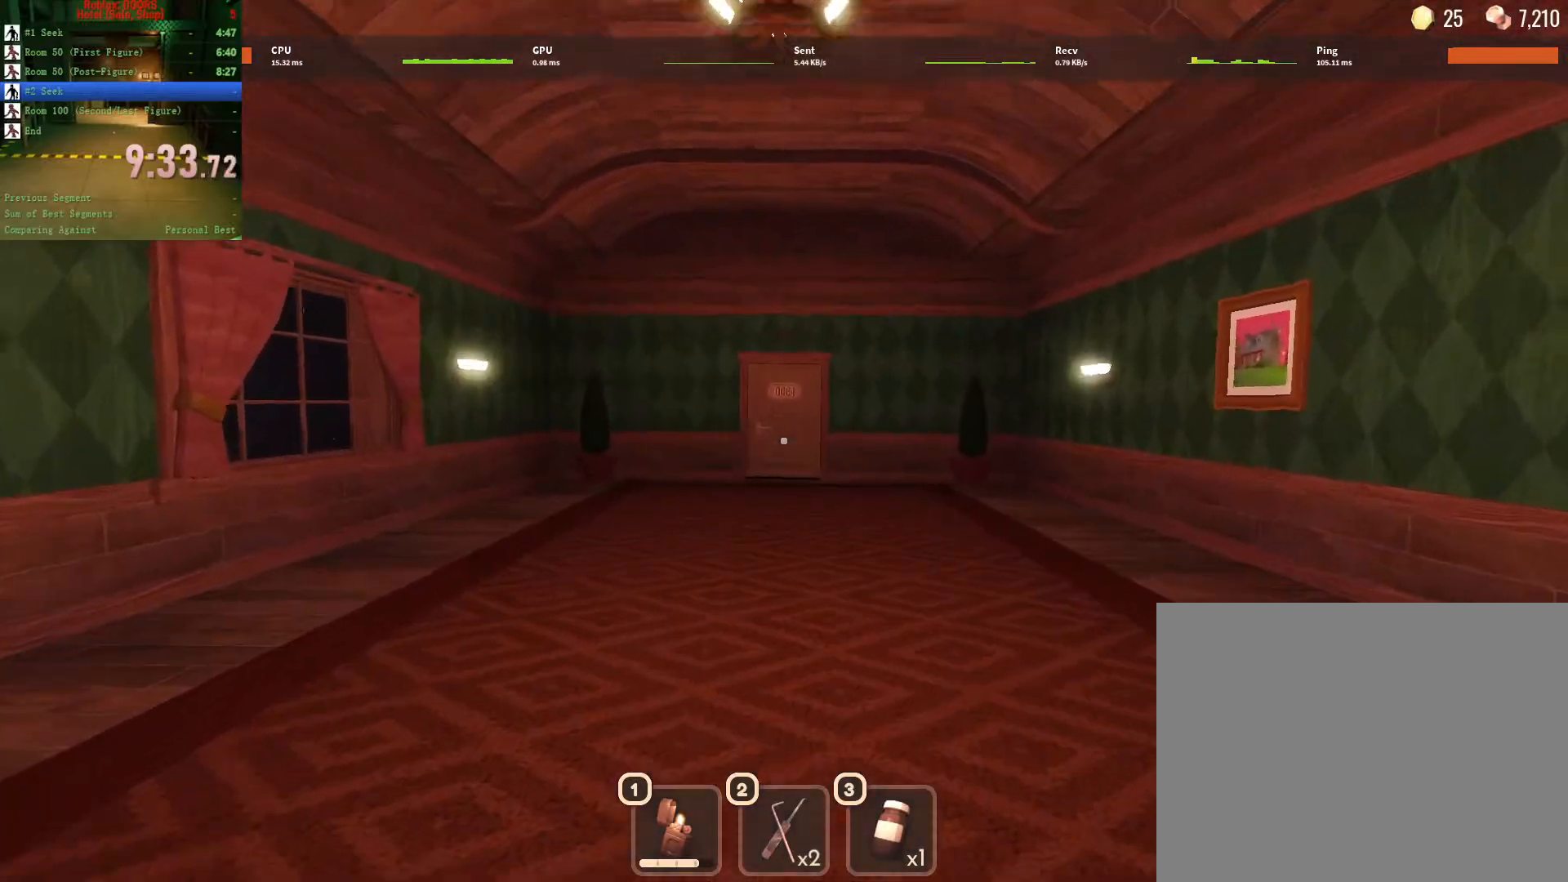
{"keys": ["w"], "mouse": [], "events": []}
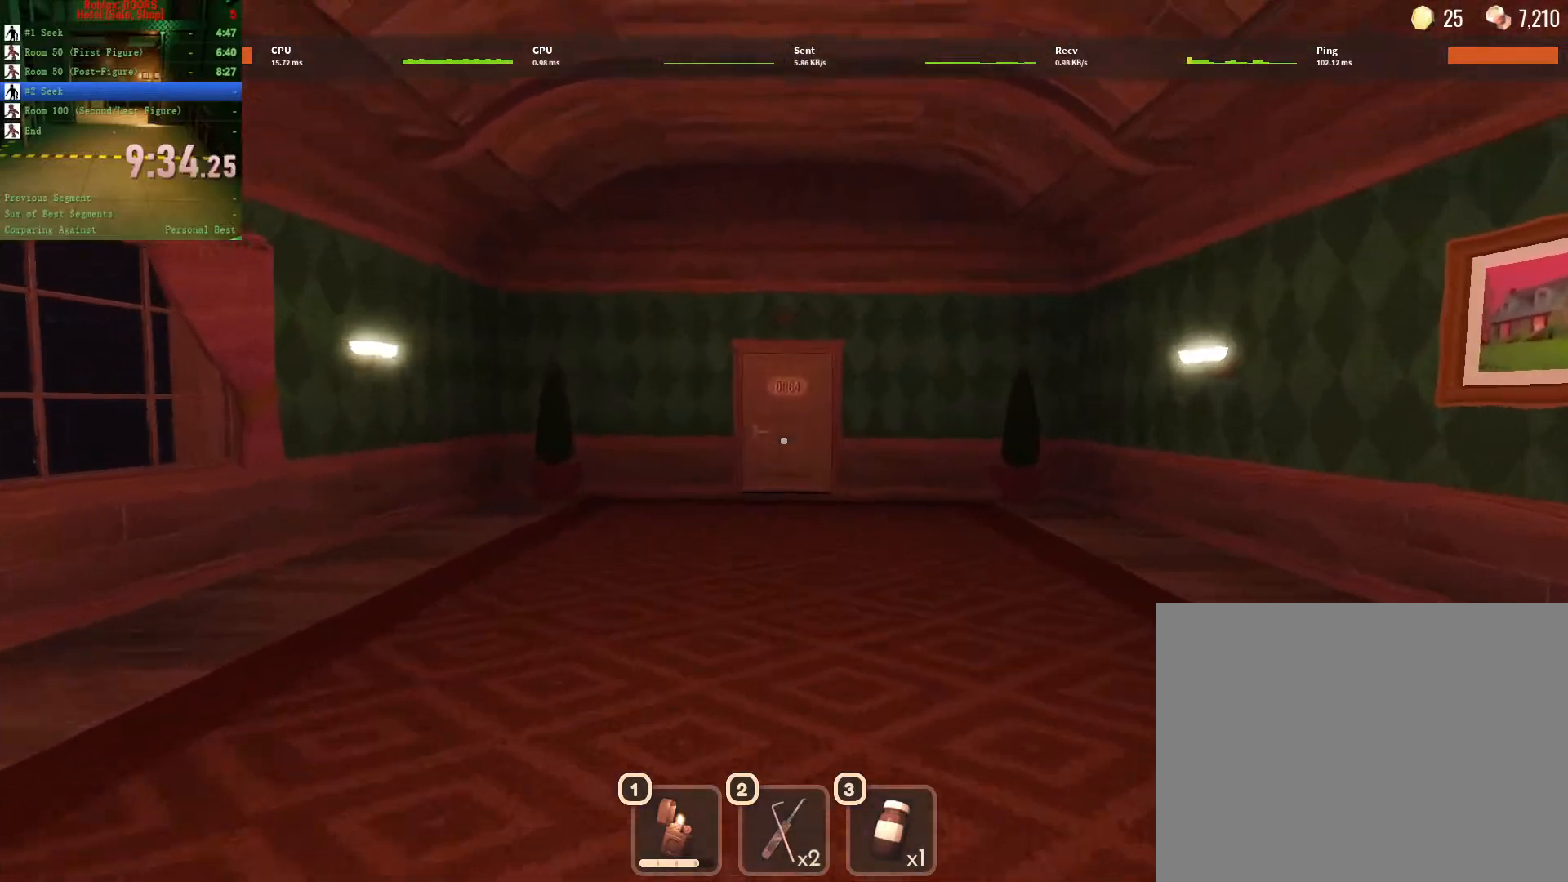
{"keys": ["w"], "mouse": [], "events": []}
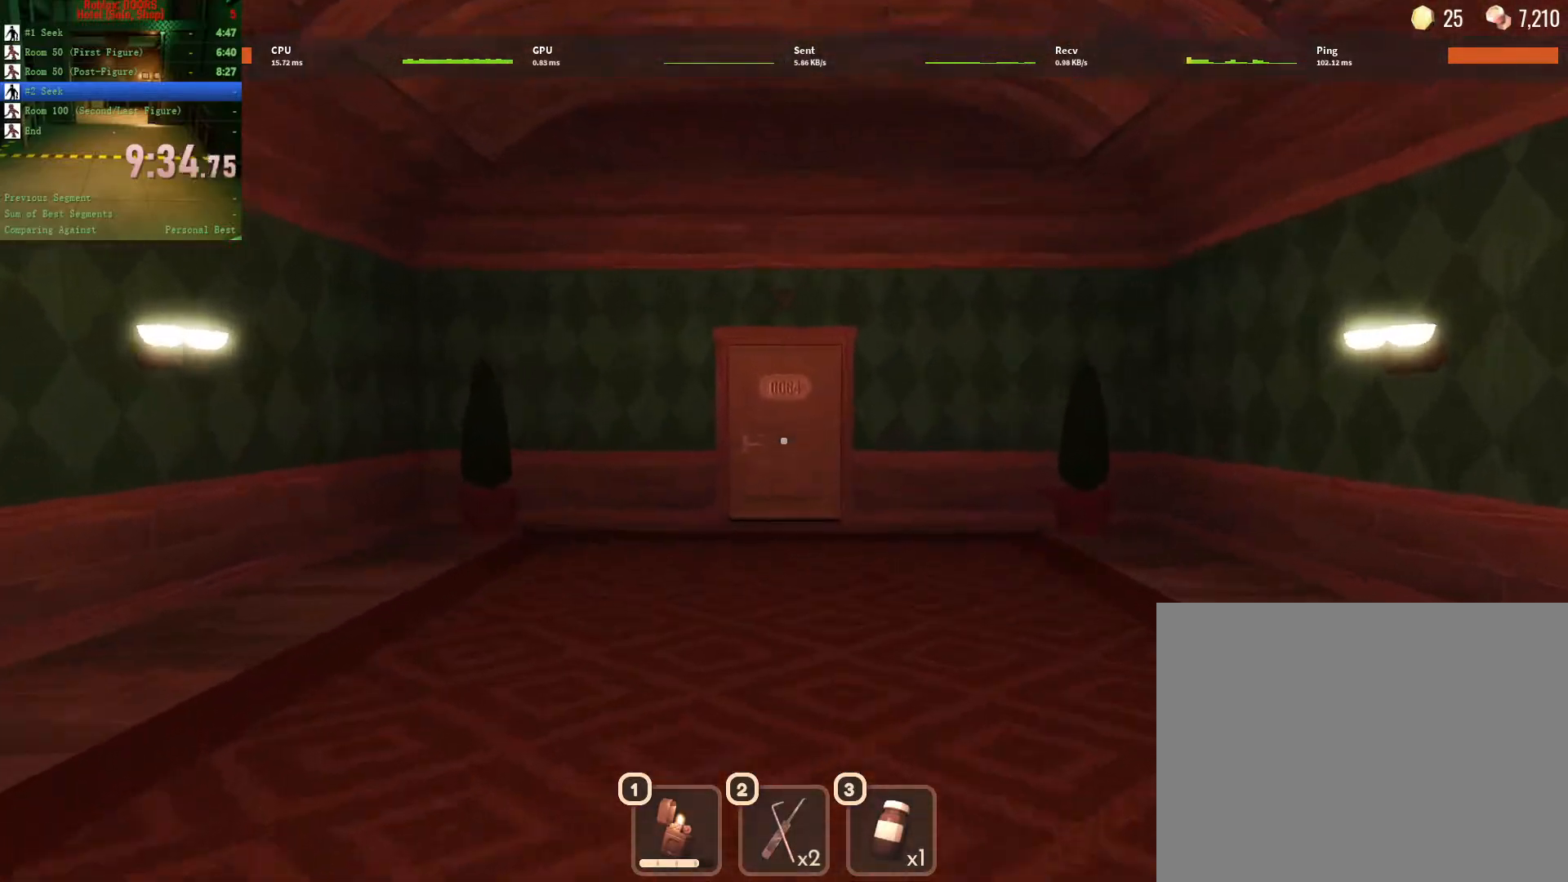
{"keys": ["w"], "mouse": [], "events": []}
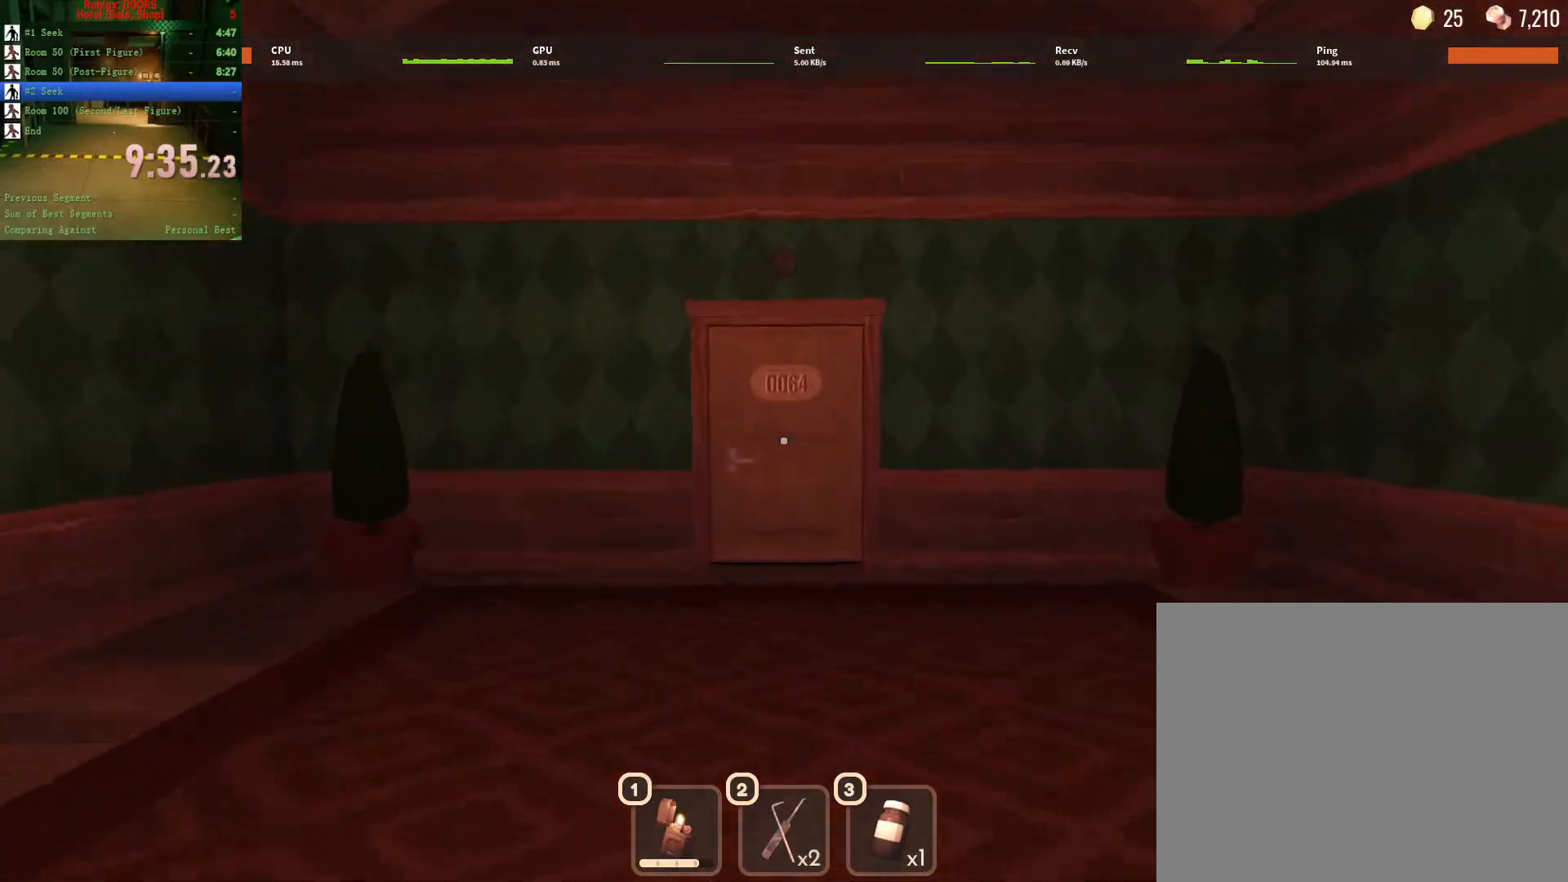
{"keys": ["w"], "mouse": [], "events": []}
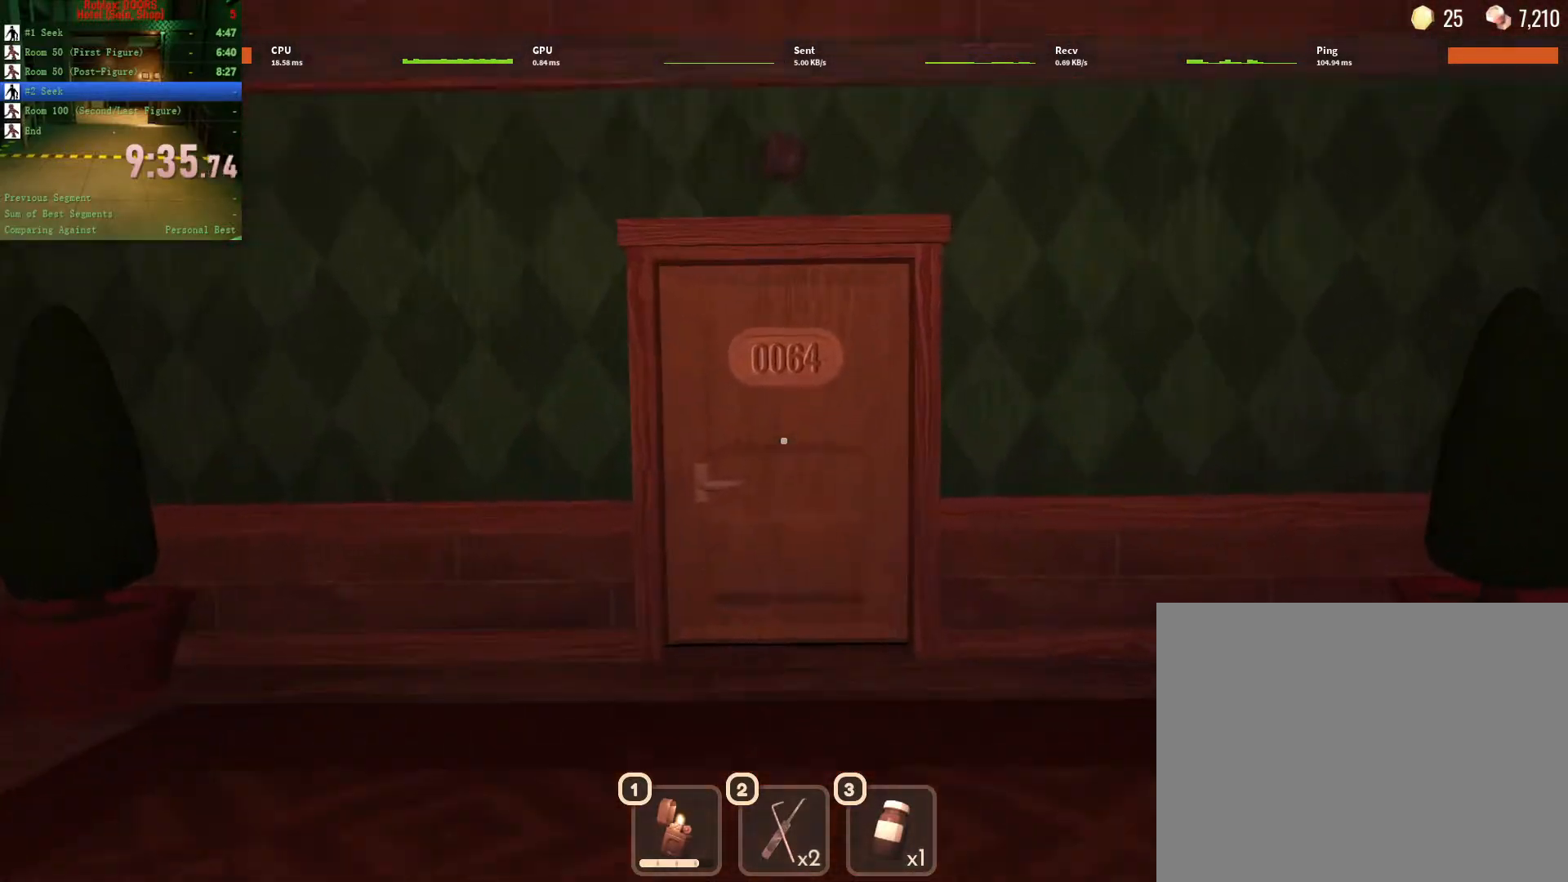
{"keys": ["w"], "mouse": [], "events": []}
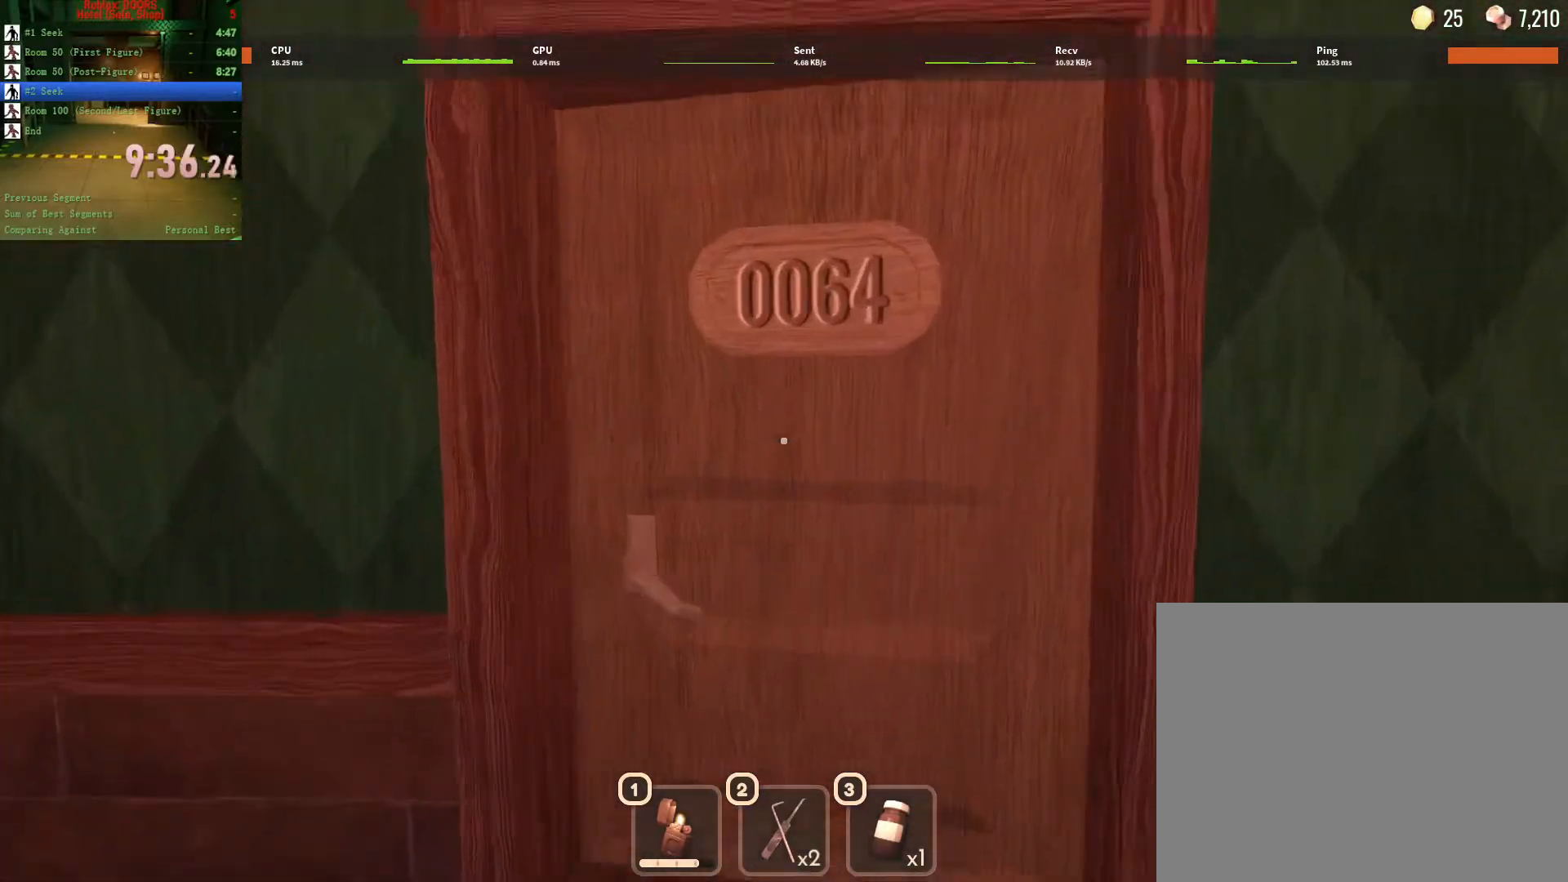
{"keys": ["w"], "mouse": [], "events": []}
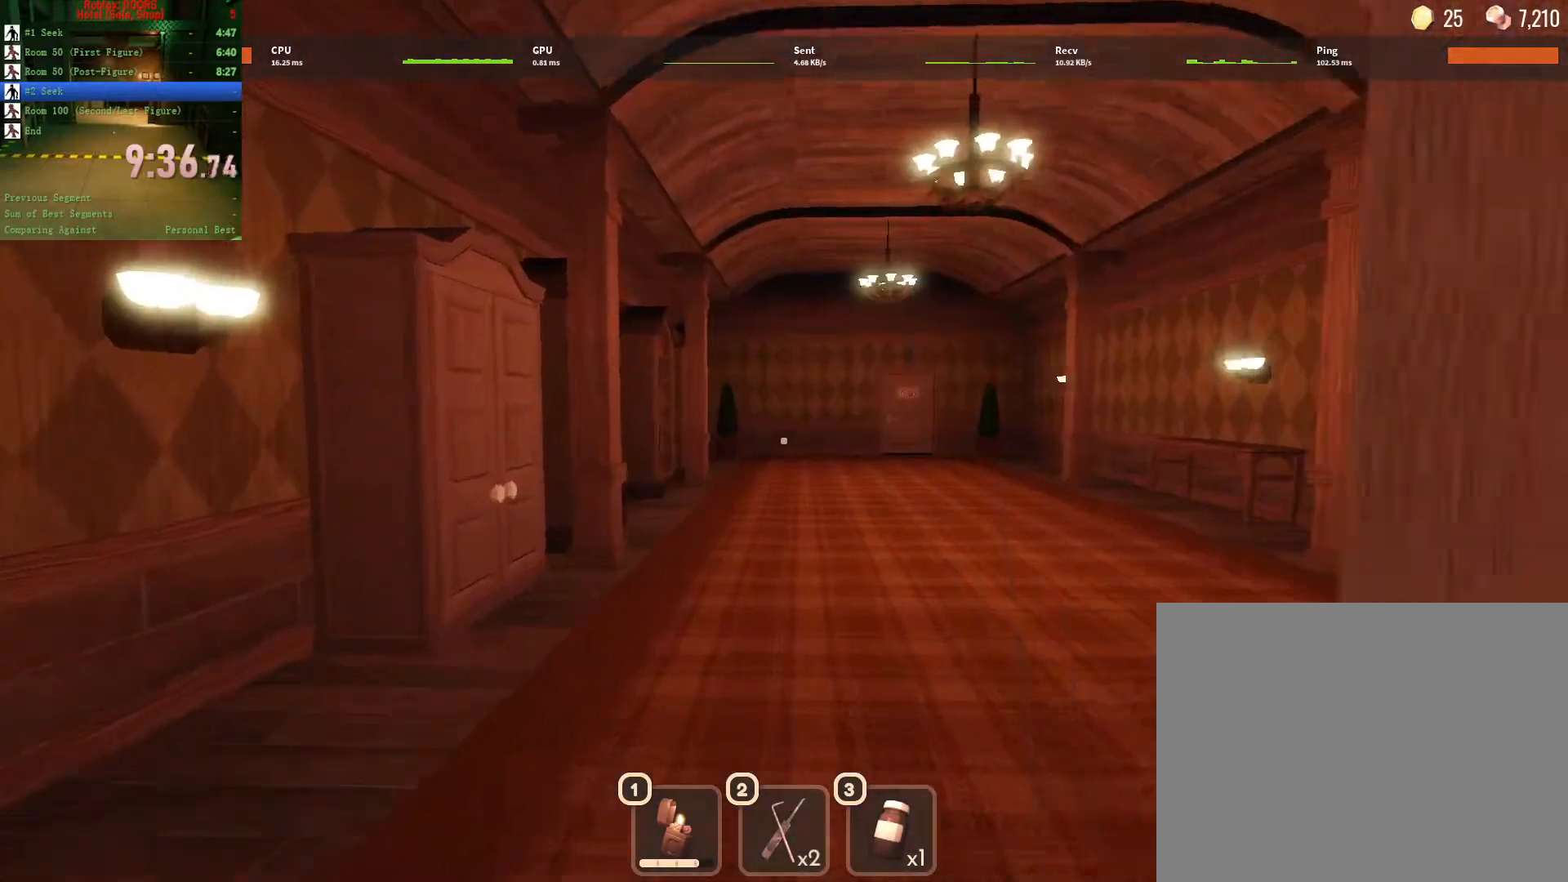
{"keys": ["w"], "mouse": [], "events": []}